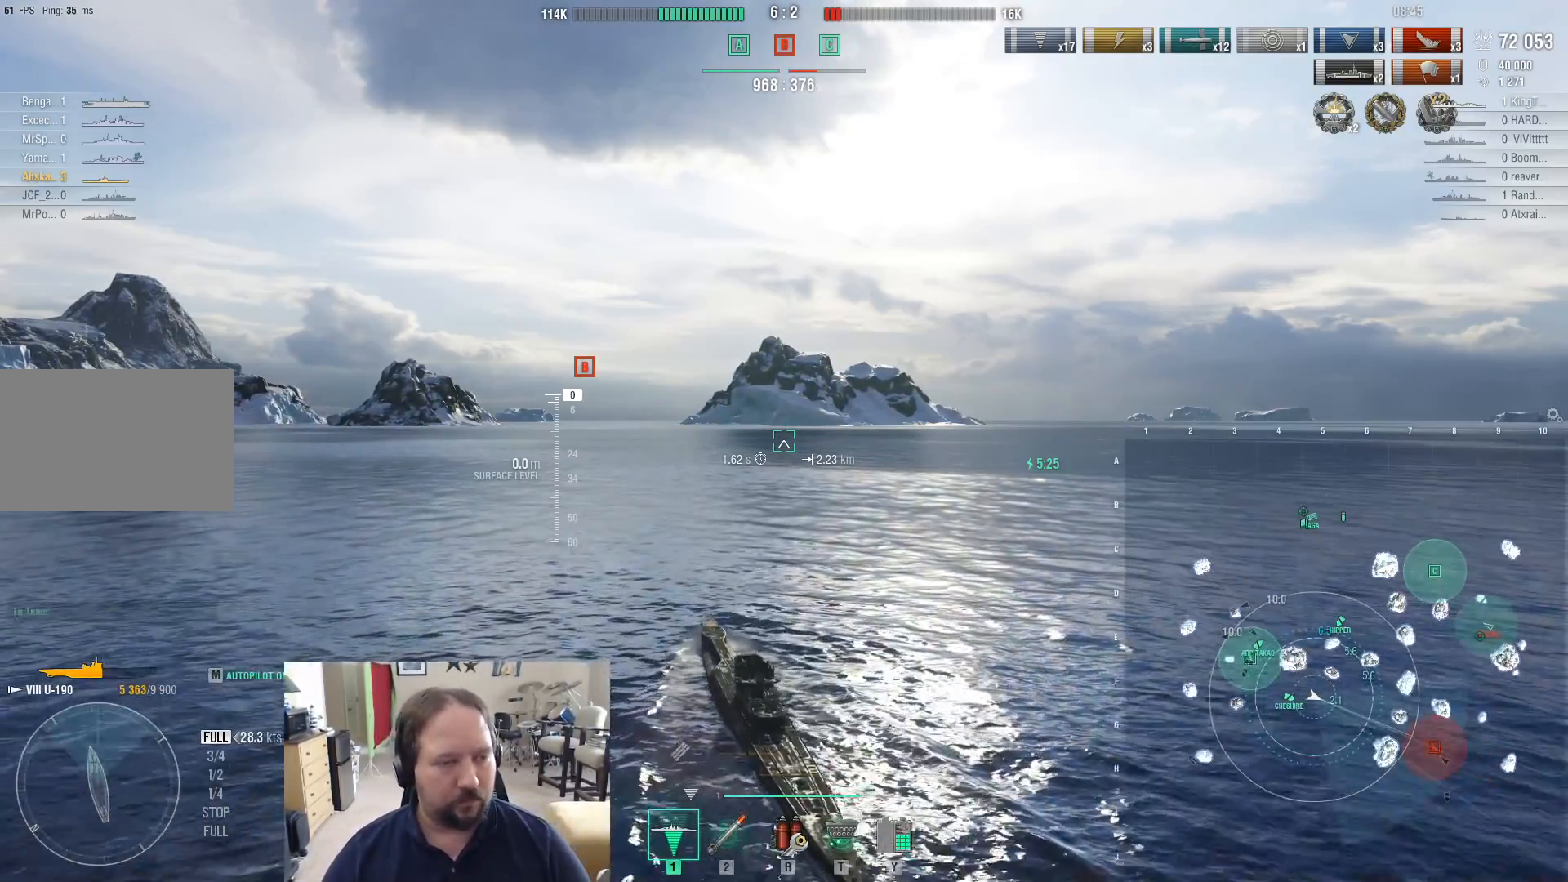
Gameplay with keyboard and mouse; each line is a JSON object with the keys and mouse buttons held at the frame after it. "events" lists presses ("down") and releases ("up") of "1", "2", "3", "4", "5", "a", "alt", "c", "caps_lock", "ctrl", "d", "e", "f", "g", "q", "r", "s", "shift", "space", "t", "tab", "v", "w", "x", "z", "mouse_left", "mouse_wheel" and "mouse_right" between this image and that frame as [ms after this image, input, new state], when the widget could be followed in between. "mouse_left", "mouse_wheel", "mouse_right" = the "left", "wheel", "right" buttons of the "mouse" list. No other keys are recorded. "wheel" means that the mouse wheel is clicked or scrolled. Not read: mouse_move.
{"keys": [], "mouse": [], "events": [[333, "mouse_left", "down"], [433, "mouse_left", "up"]]}
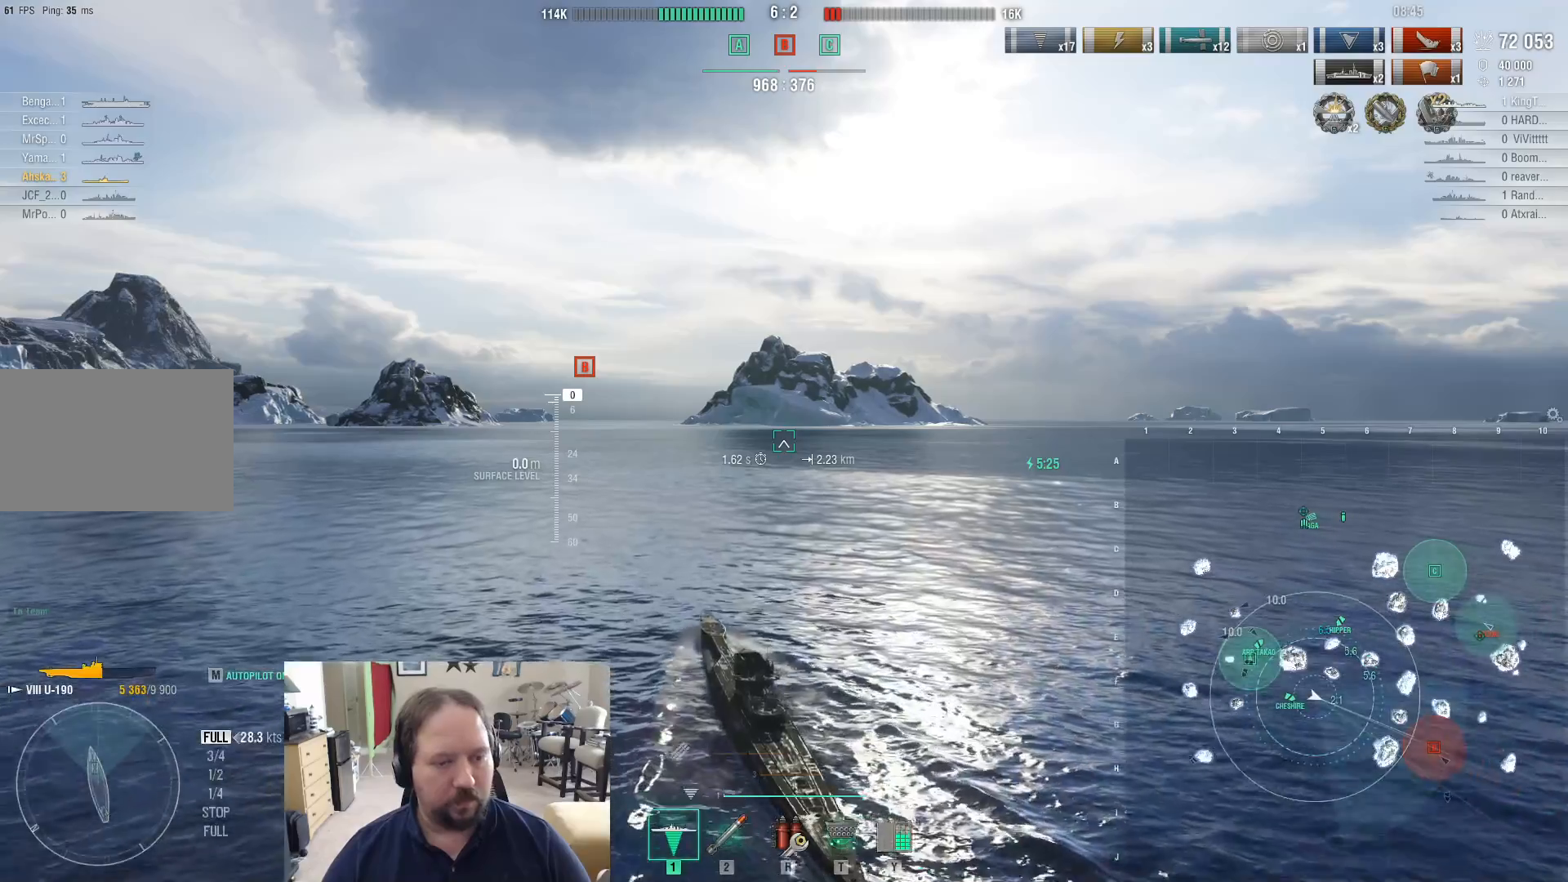
{"keys": [], "mouse": [], "events": []}
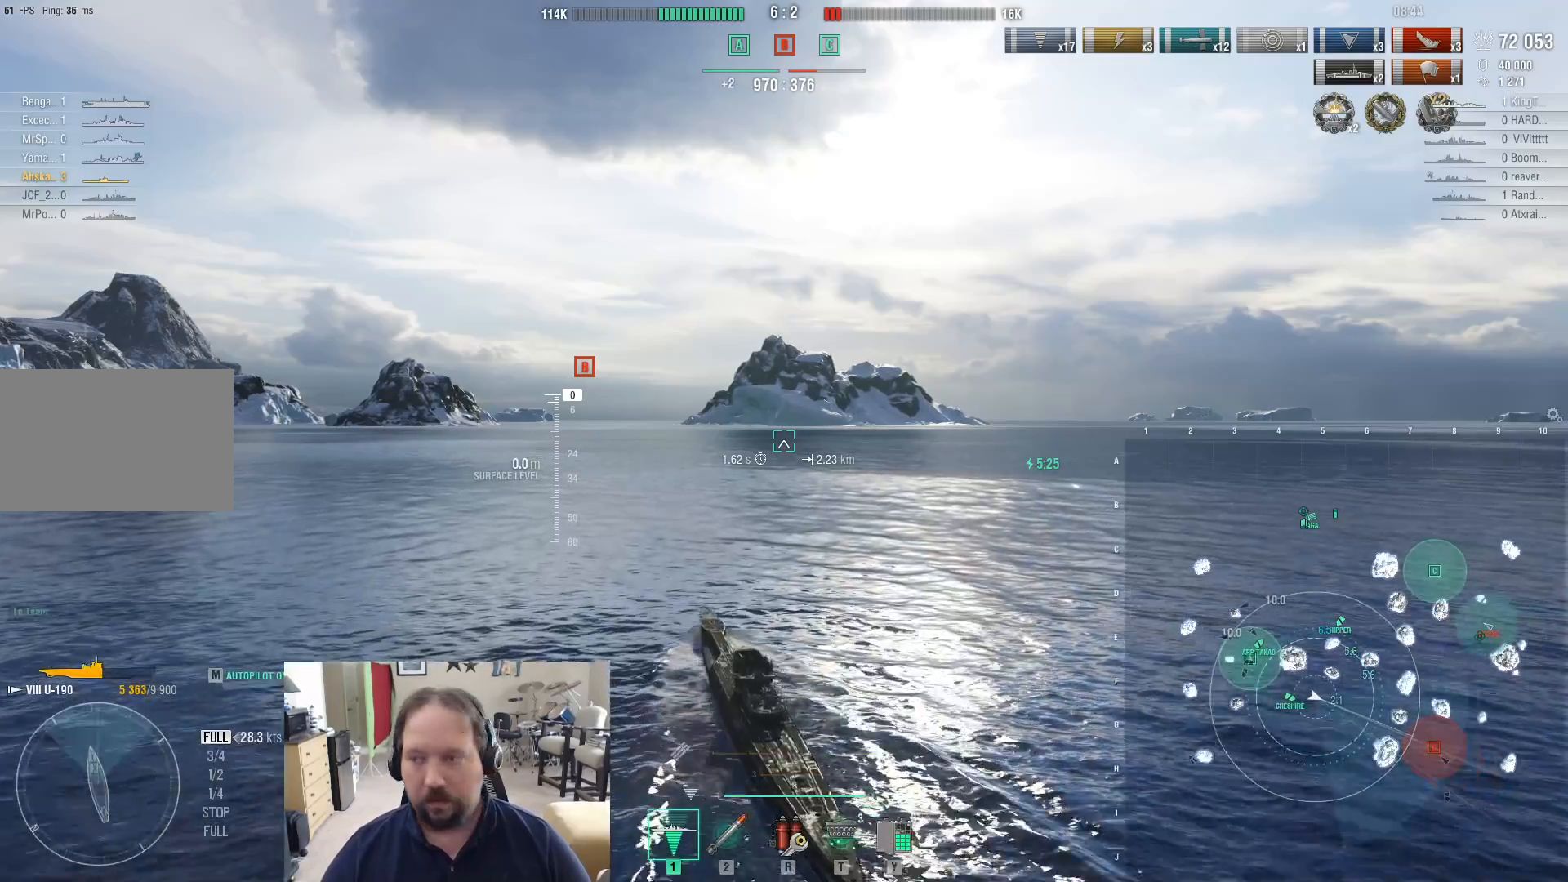
{"keys": [], "mouse": [], "events": []}
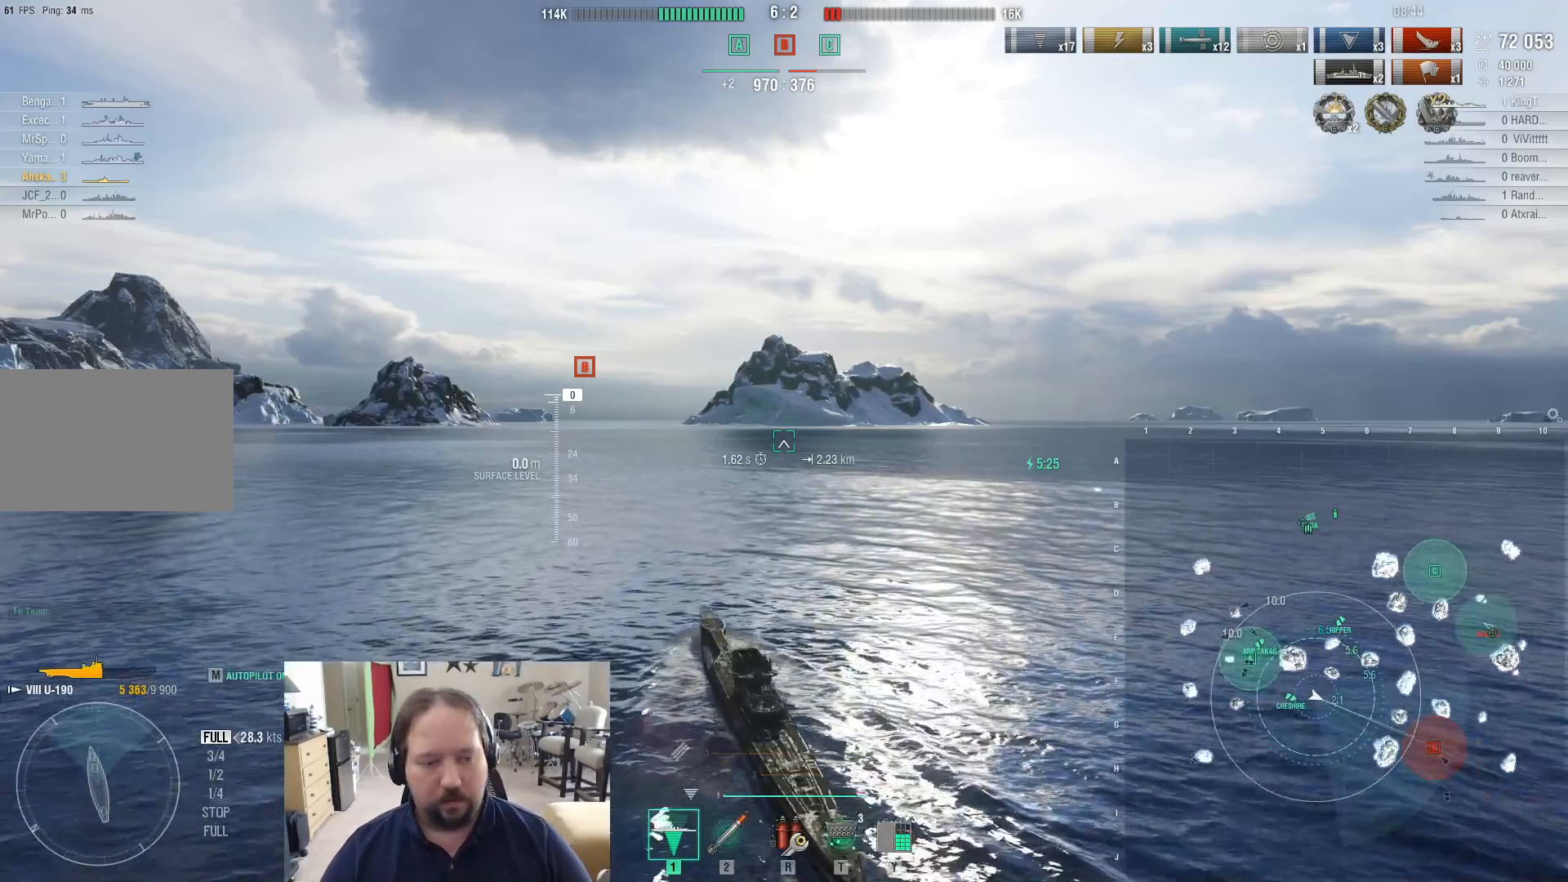
{"keys": [], "mouse": [], "events": [[17, "mouse_left", "down"], [100, "mouse_left", "up"]]}
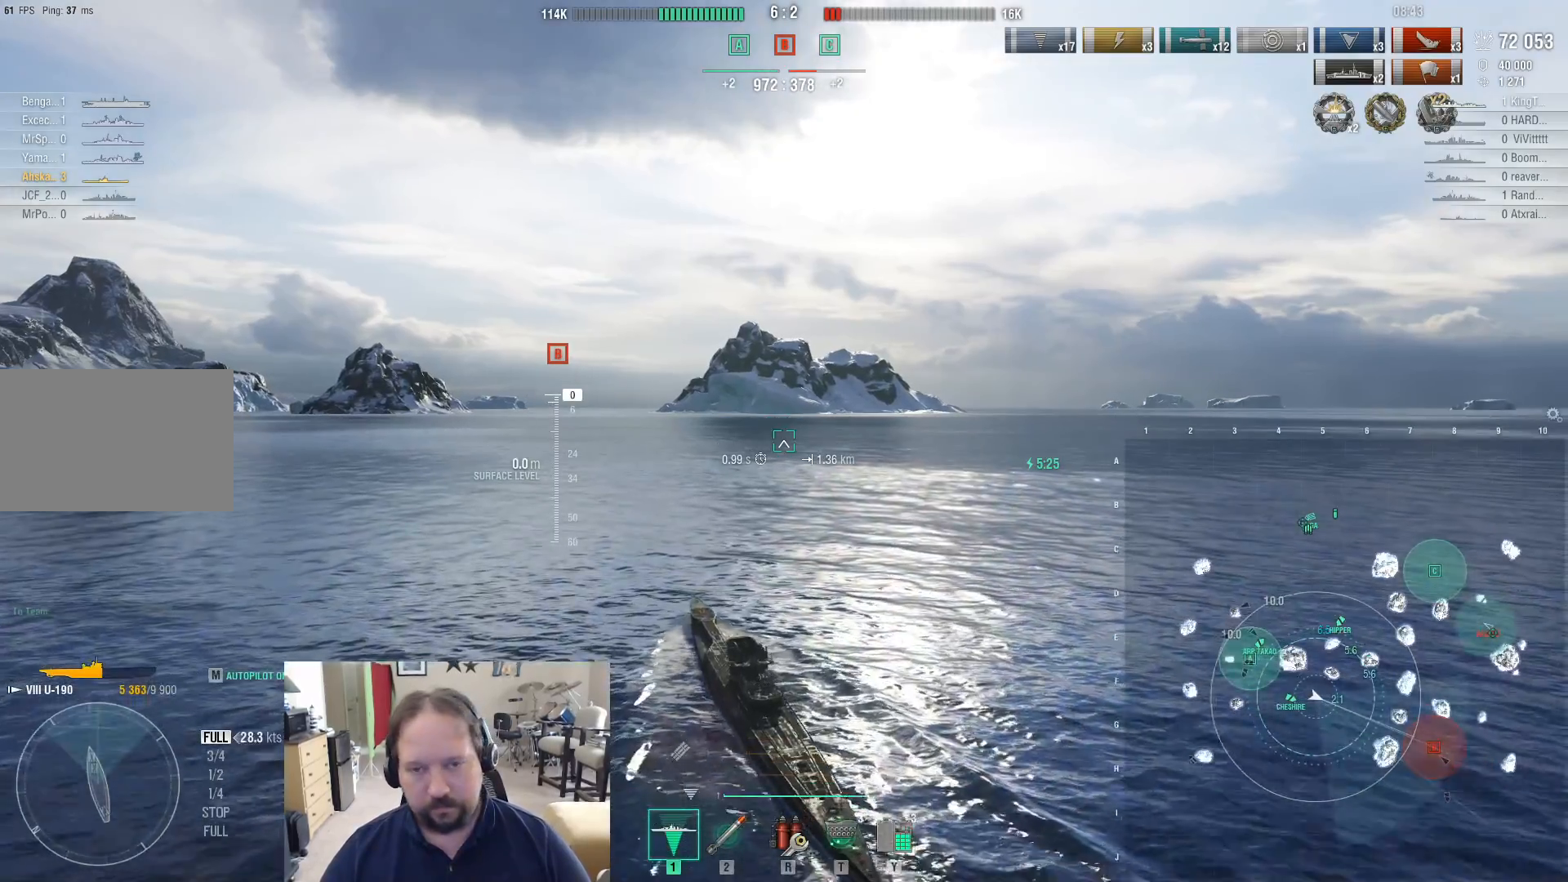
{"keys": [], "mouse": [], "events": []}
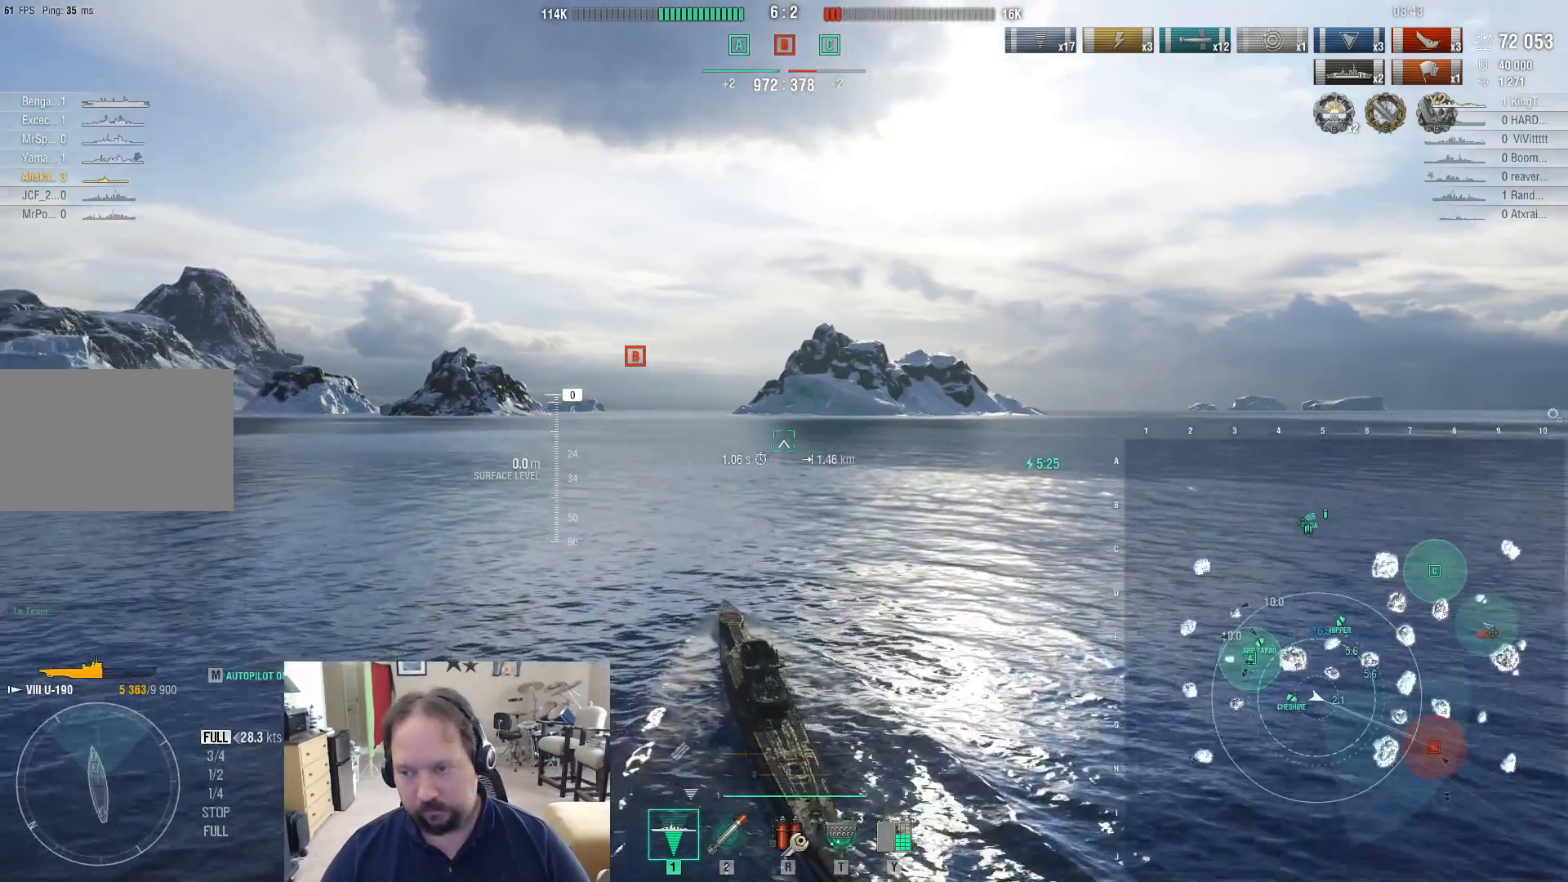
{"keys": [], "mouse": [], "events": []}
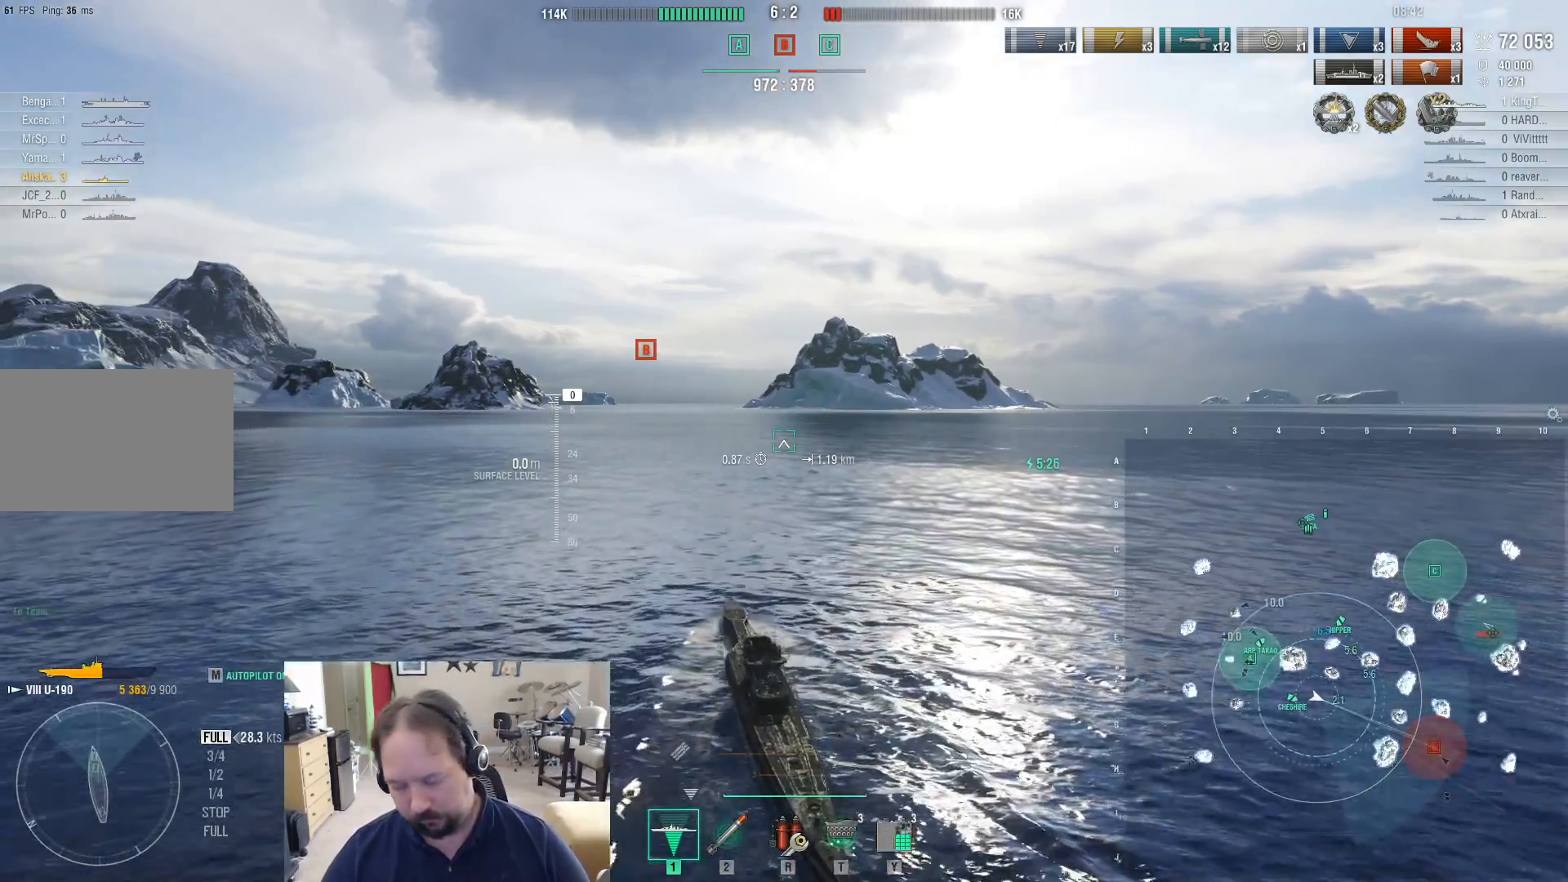
{"keys": [], "mouse": [], "events": []}
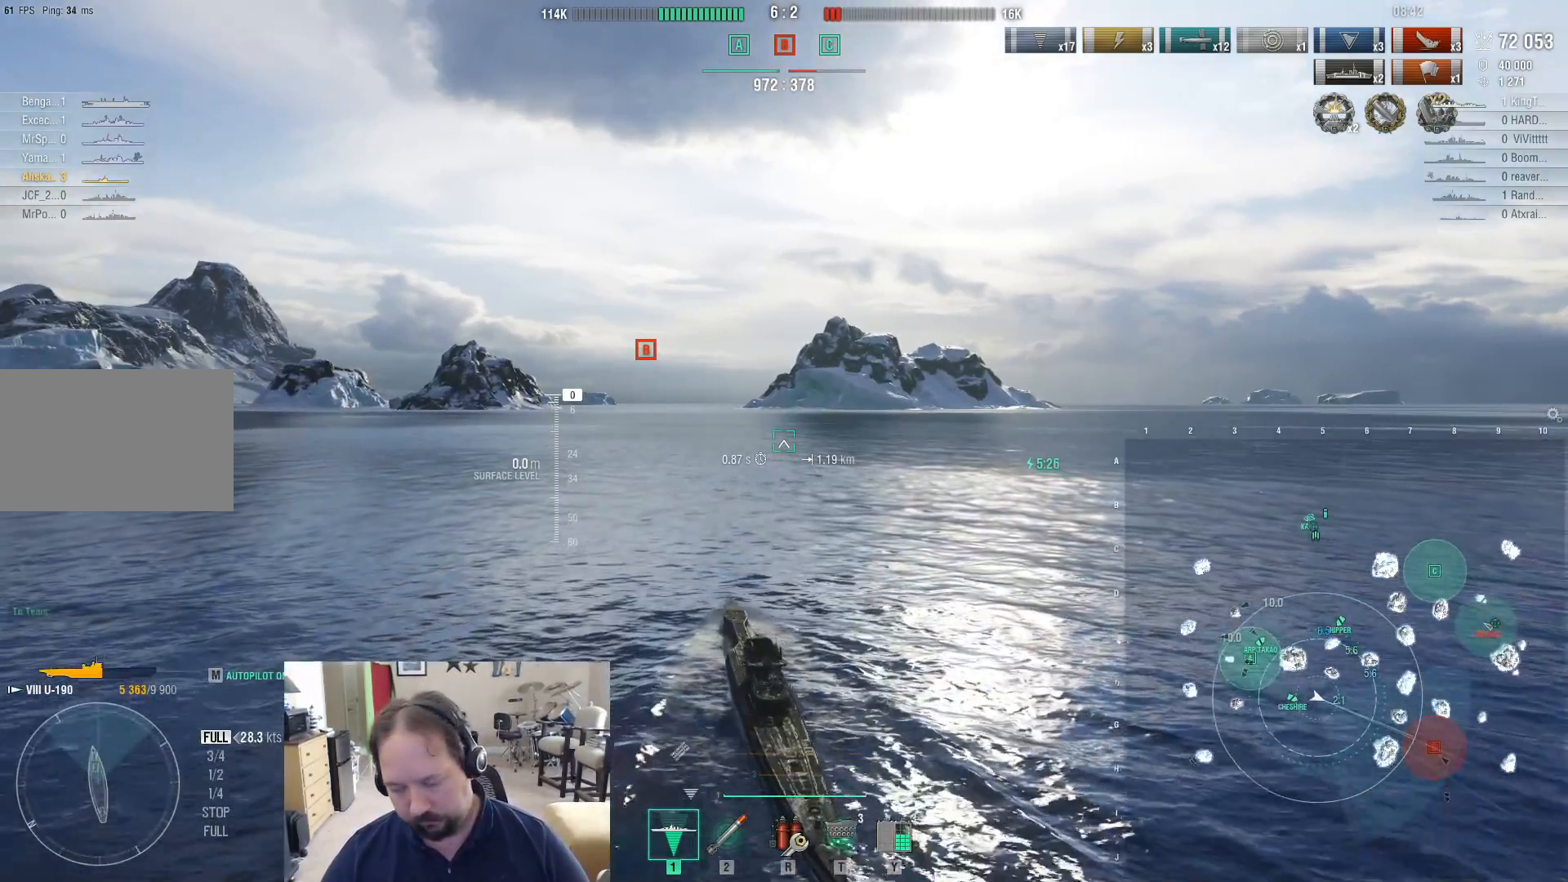
{"keys": [], "mouse": [], "events": []}
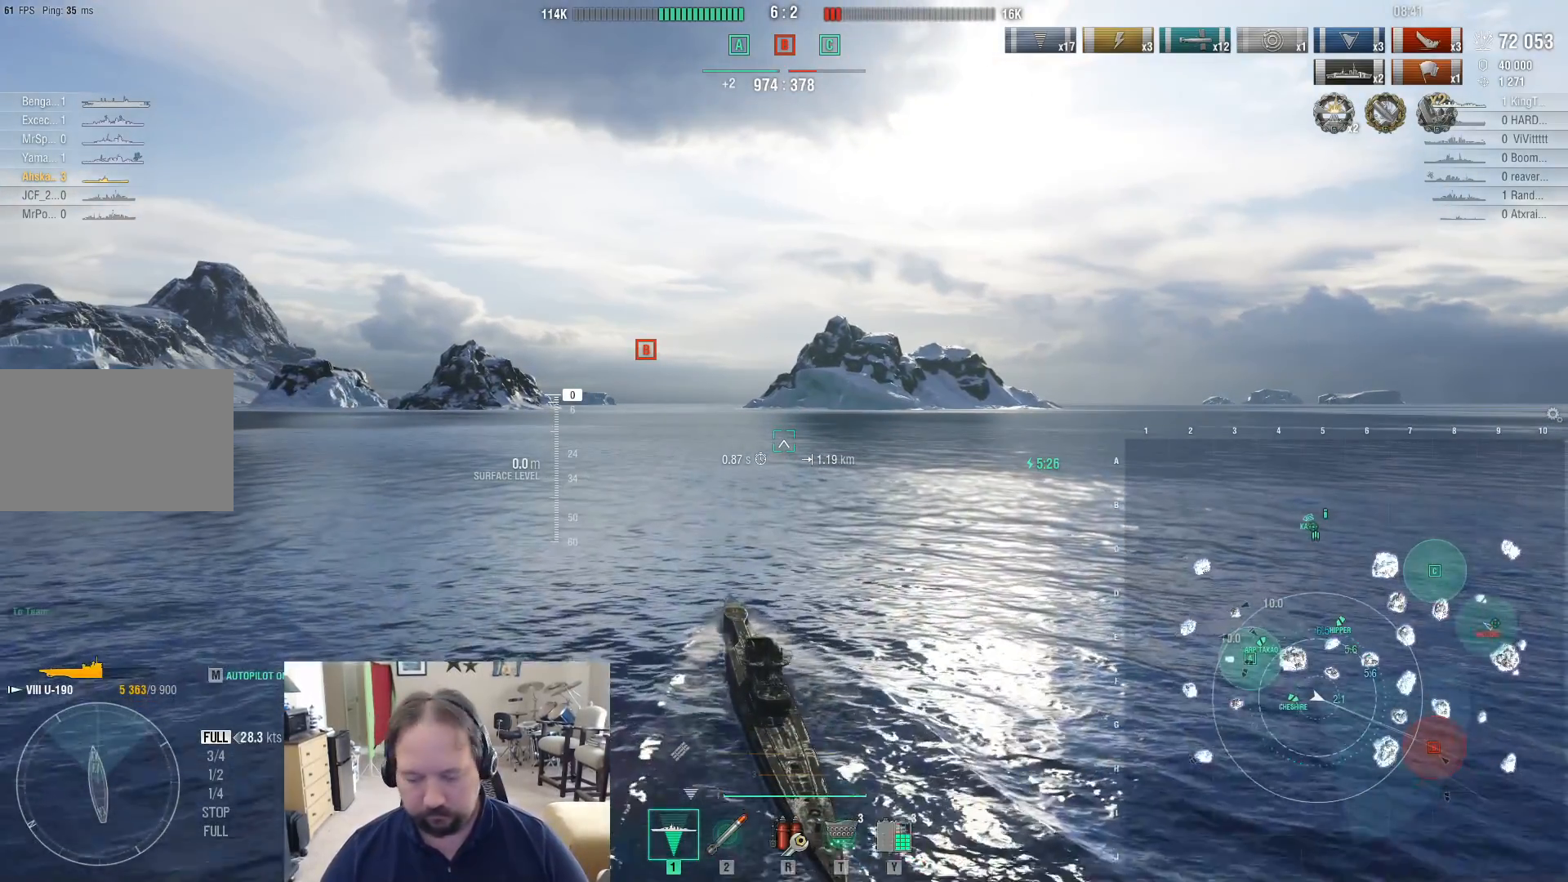
{"keys": [], "mouse": [], "events": []}
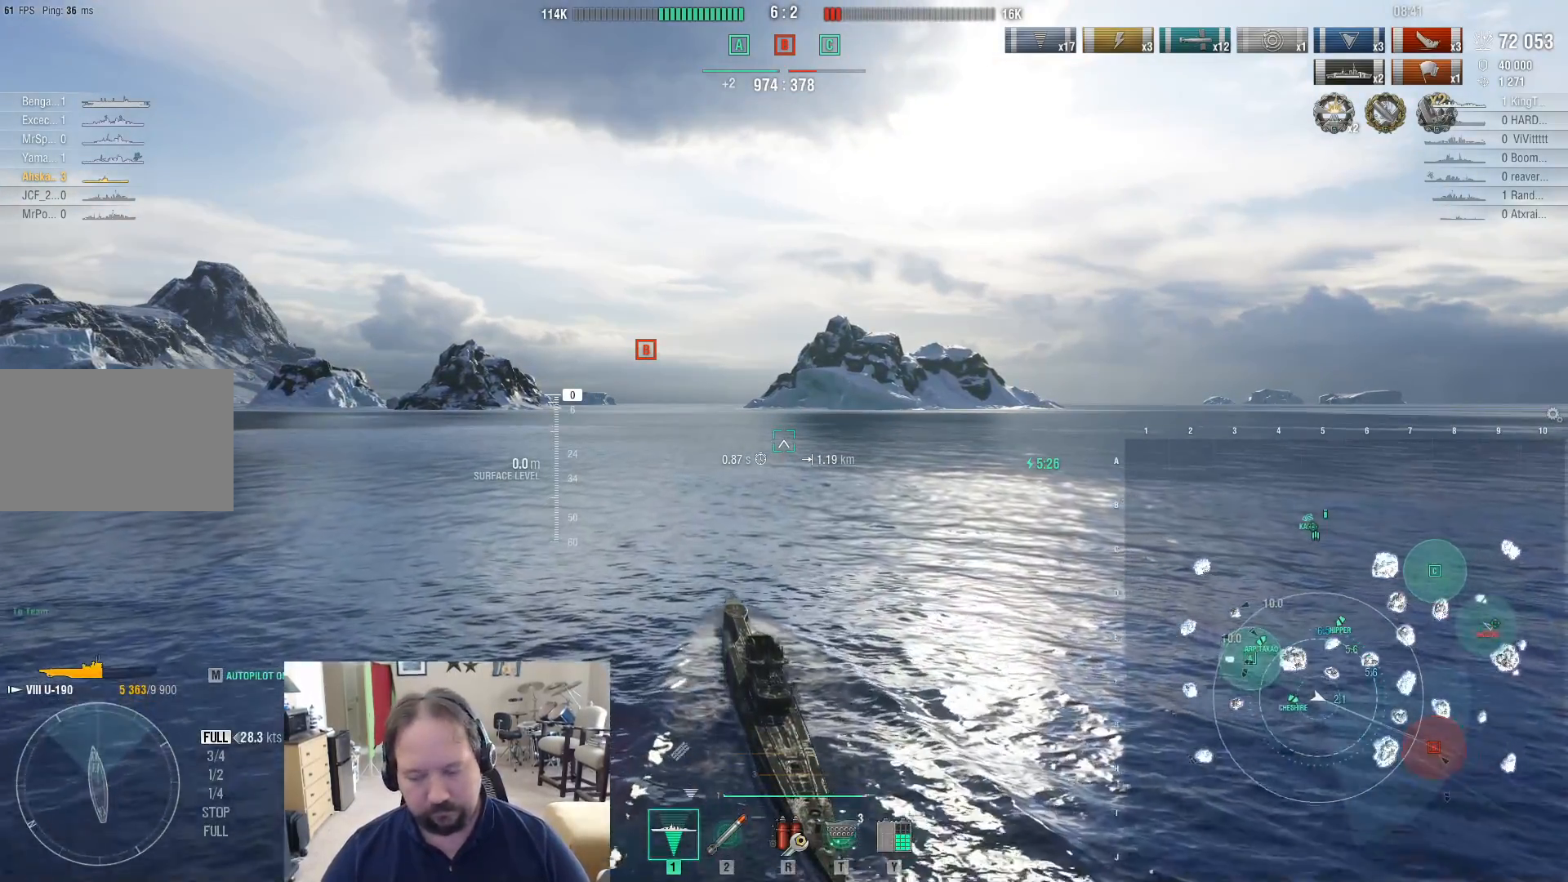
{"keys": [], "mouse": [], "events": []}
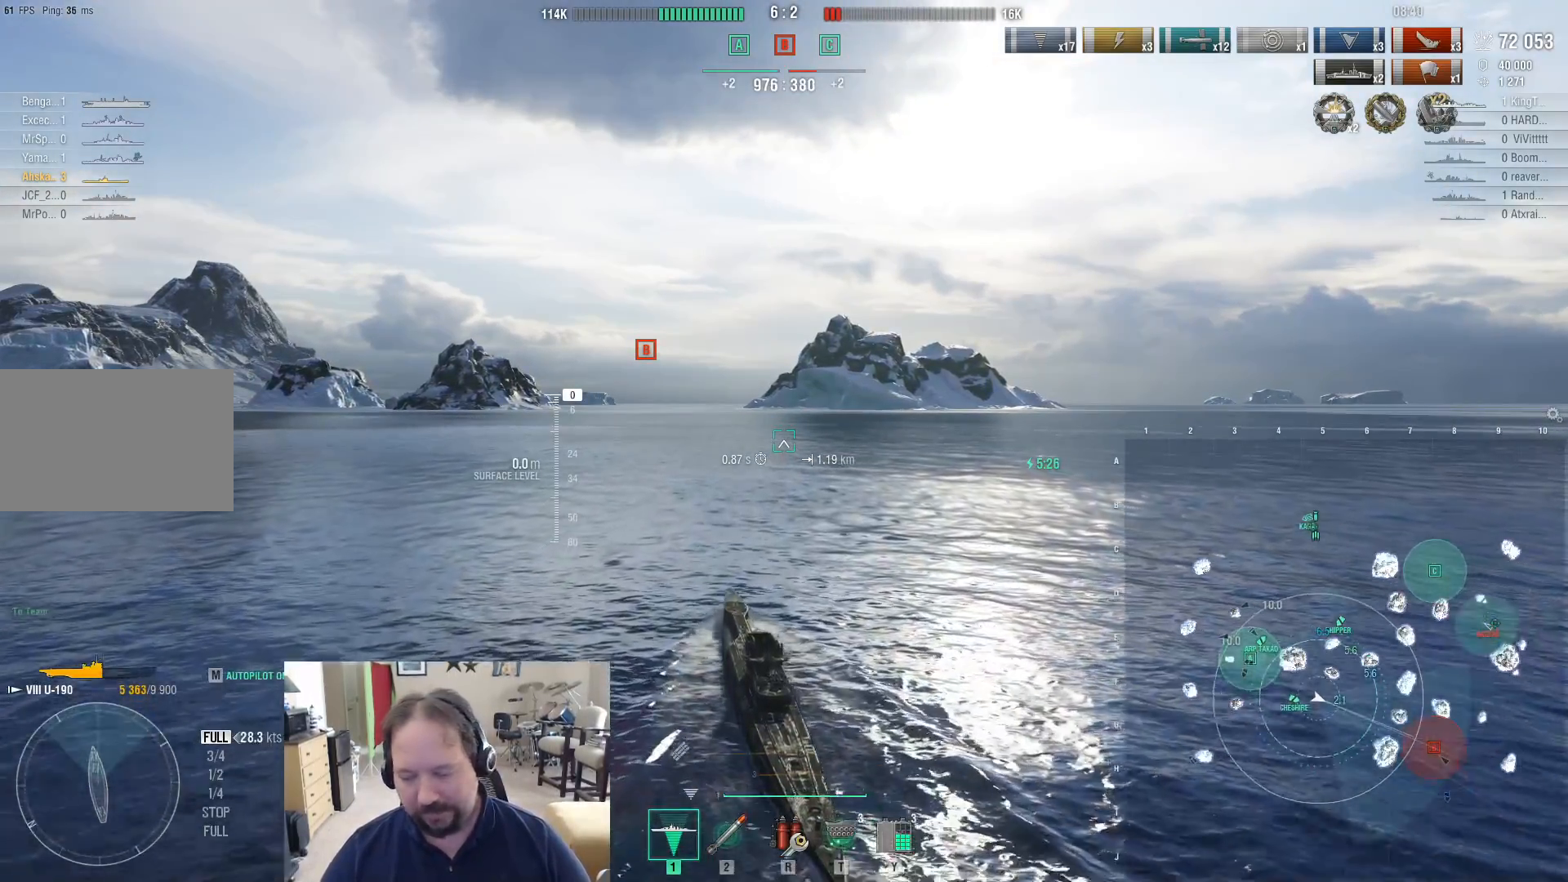
{"keys": [], "mouse": [], "events": []}
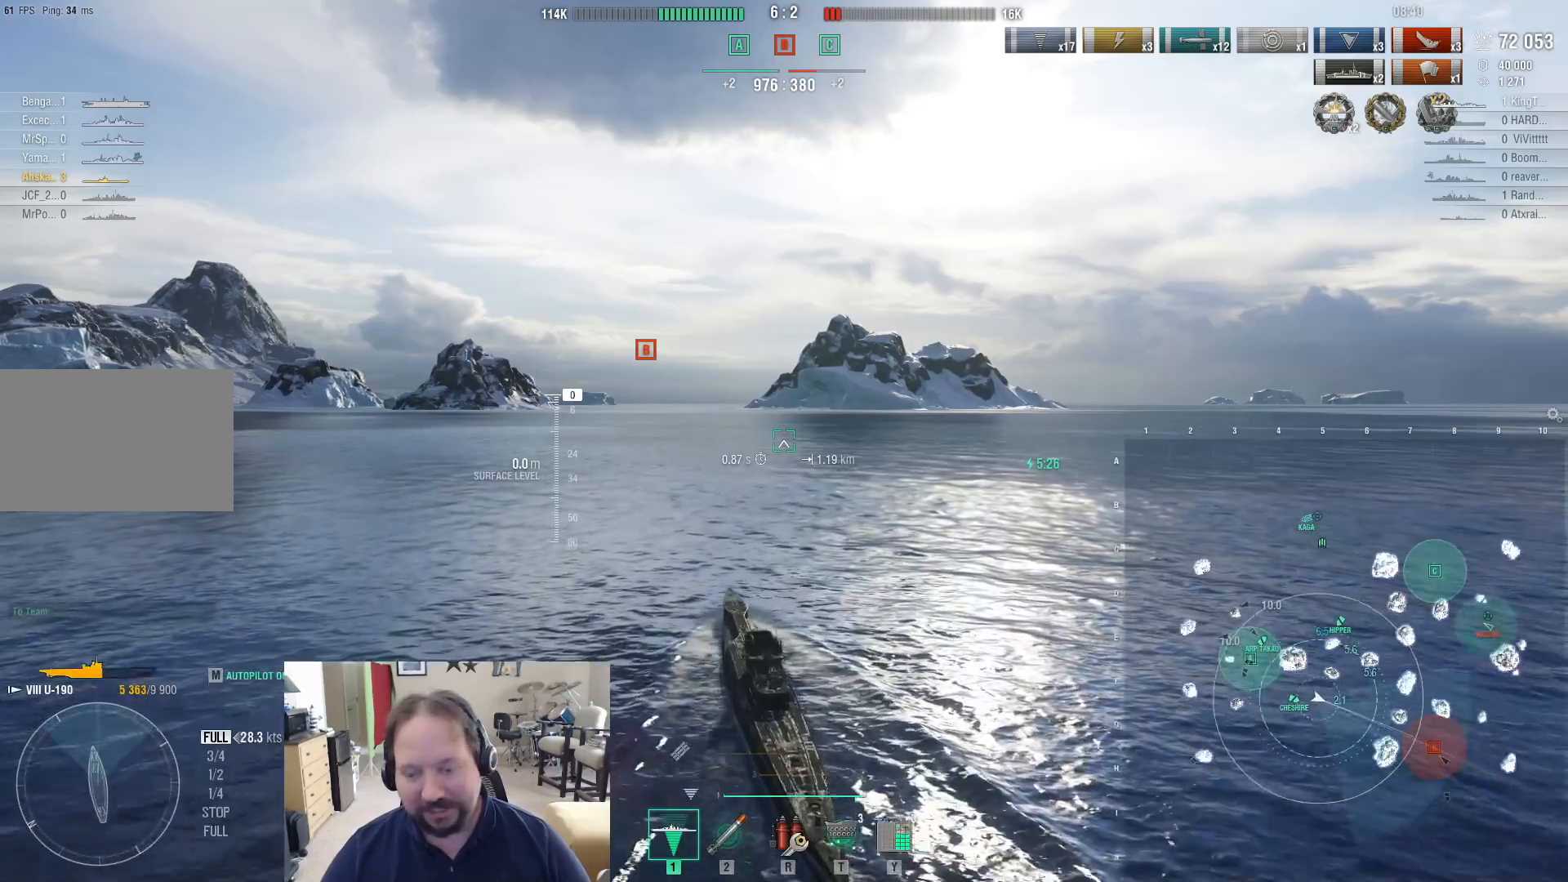
{"keys": [], "mouse": [], "events": []}
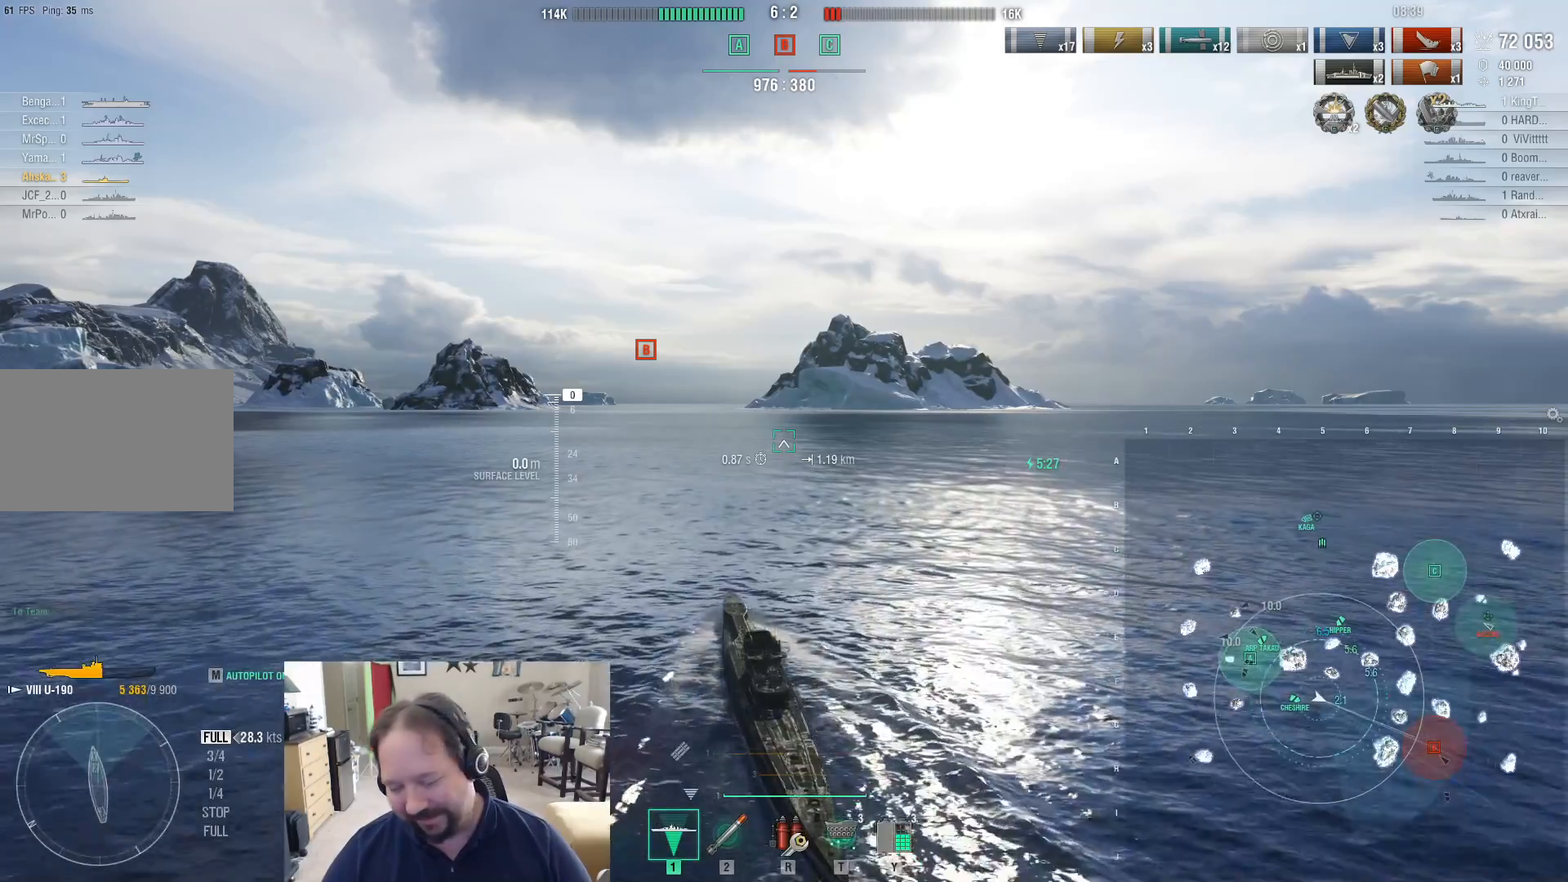
{"keys": [], "mouse": [], "events": []}
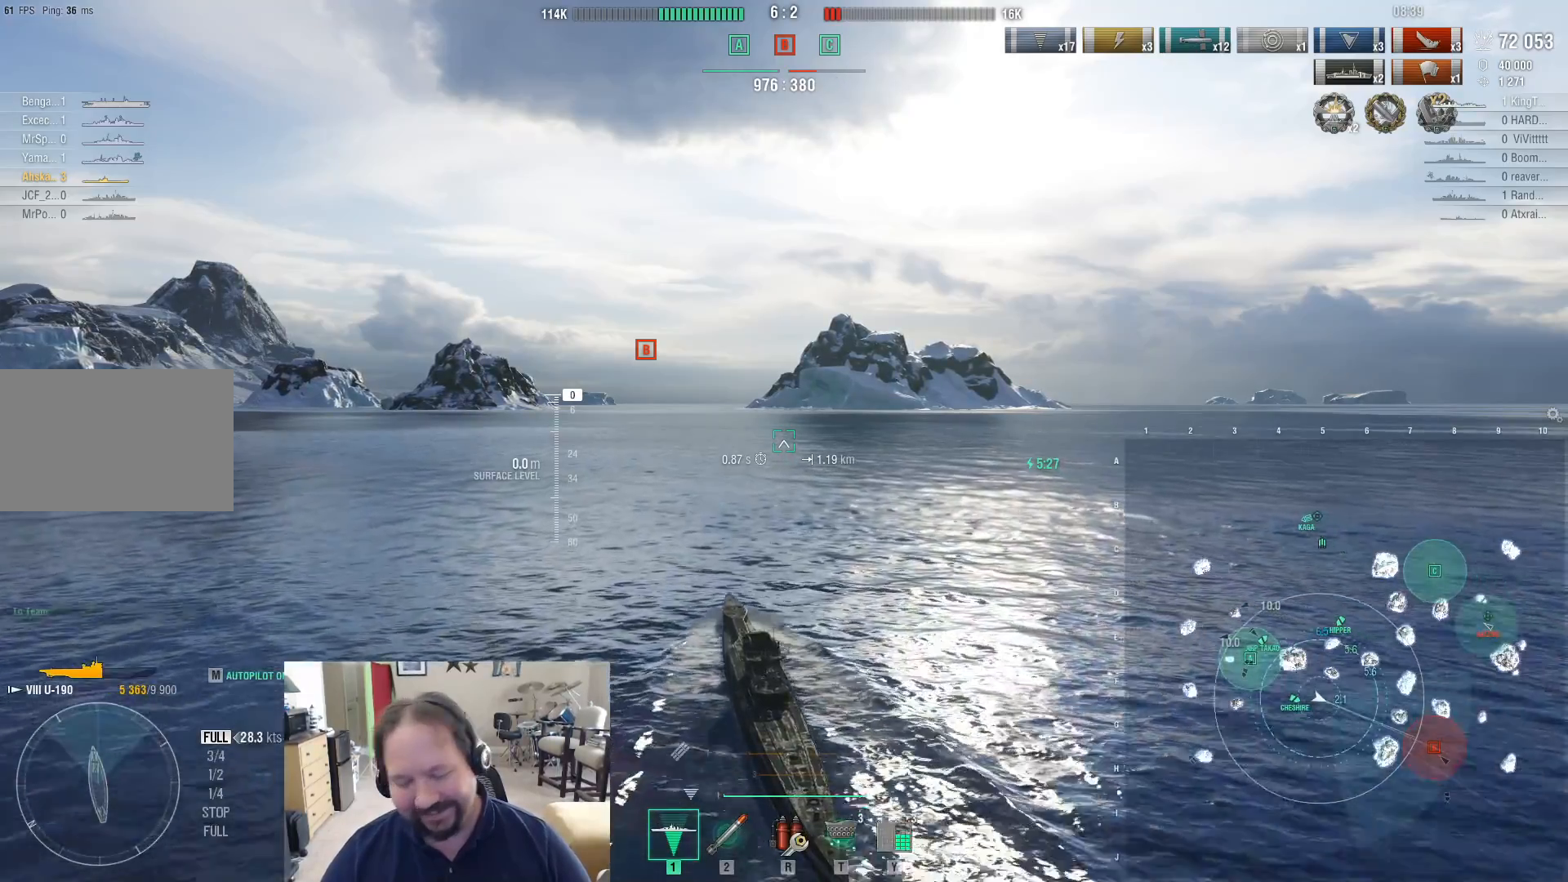
{"keys": ["alt"], "mouse": [], "events": [[167, "alt", "down"], [267, "tab", "down"], [400, "tab", "up"]]}
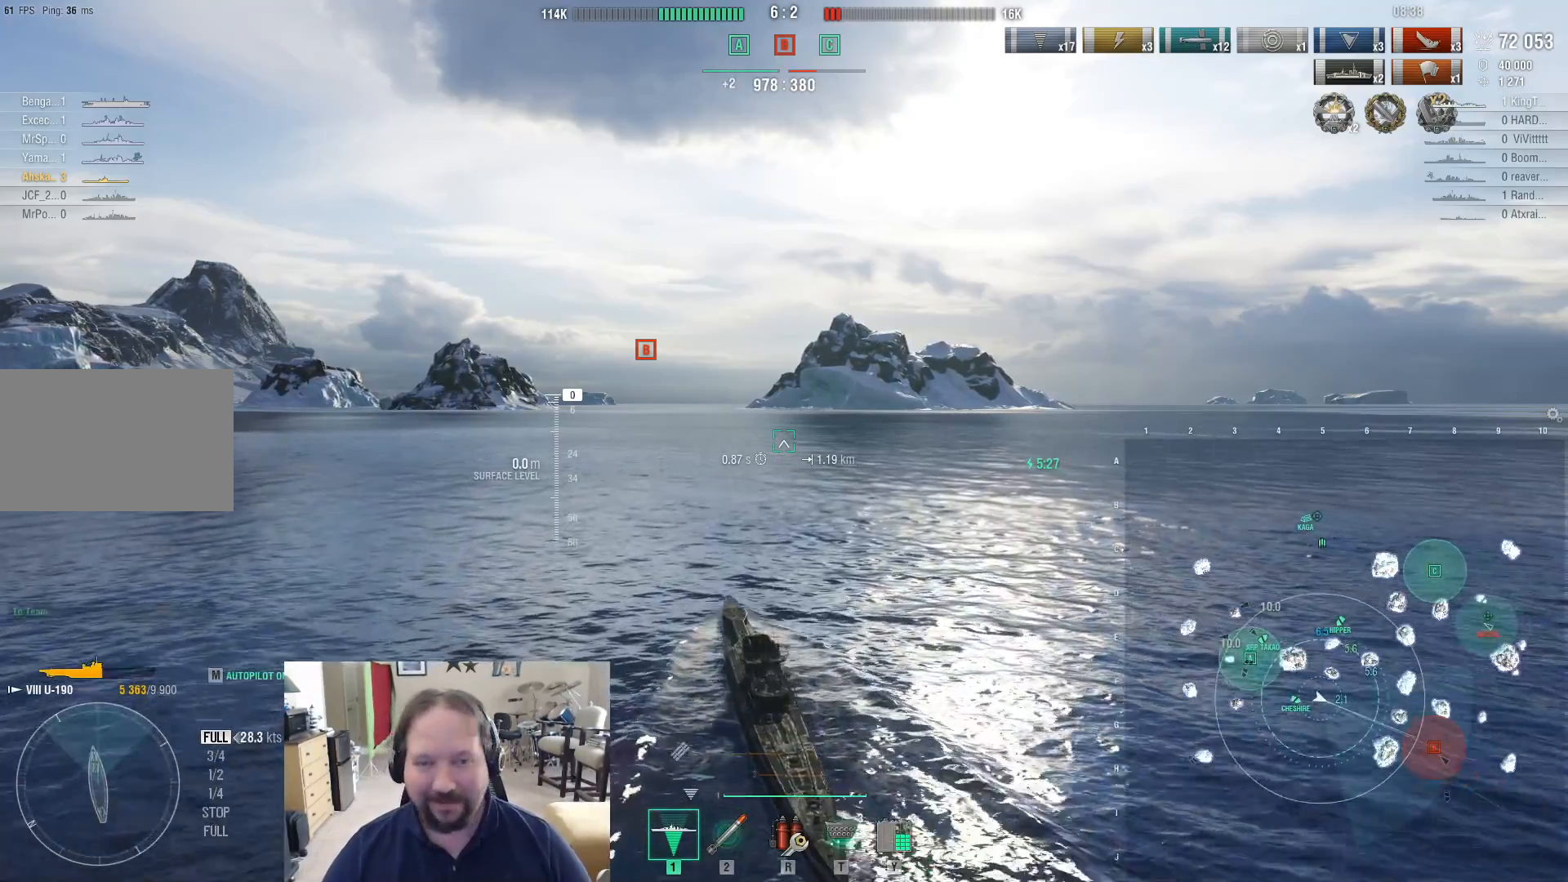
{"keys": ["alt"], "mouse": [], "events": [[367, "tab", "down"], [467, "tab", "up"]]}
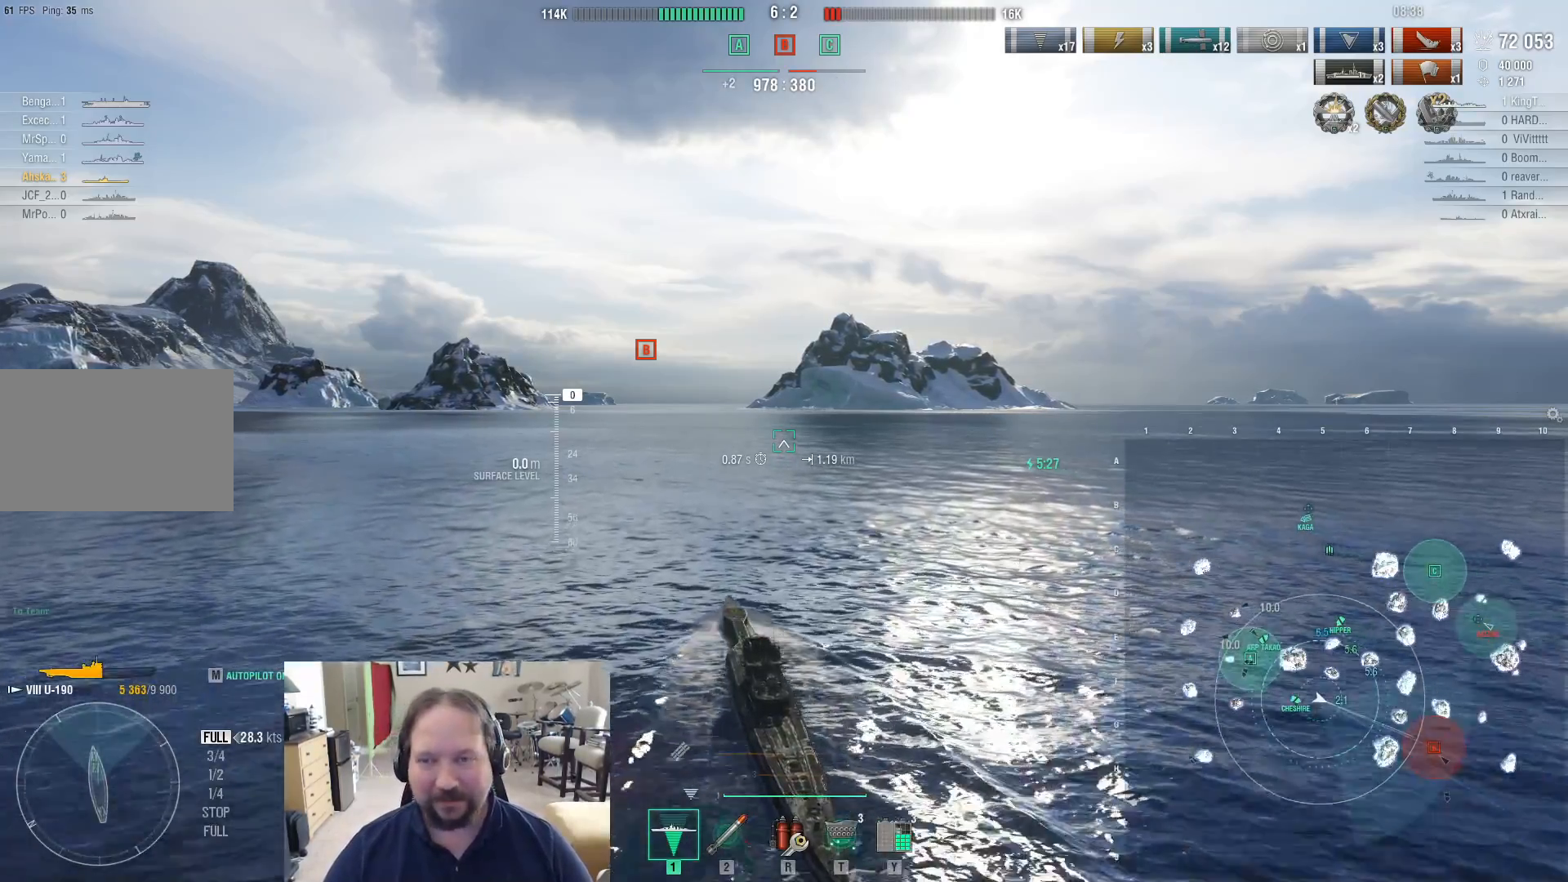
{"keys": [], "mouse": [], "events": [[100, "tab", "down"], [200, "tab", "up"], [433, "alt", "up"]]}
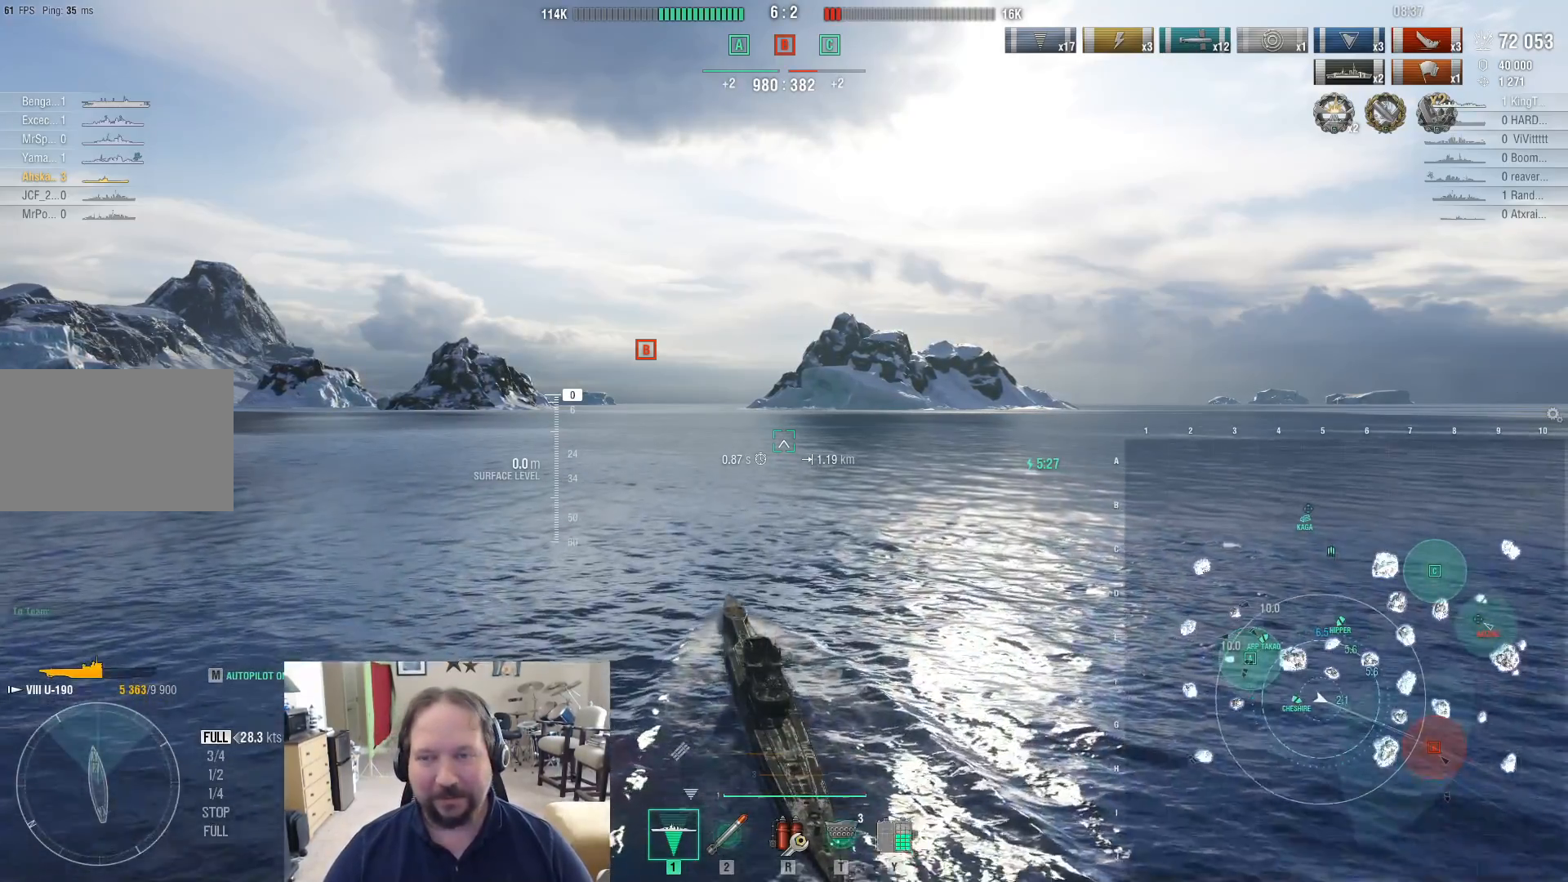
{"keys": [], "mouse": [], "events": []}
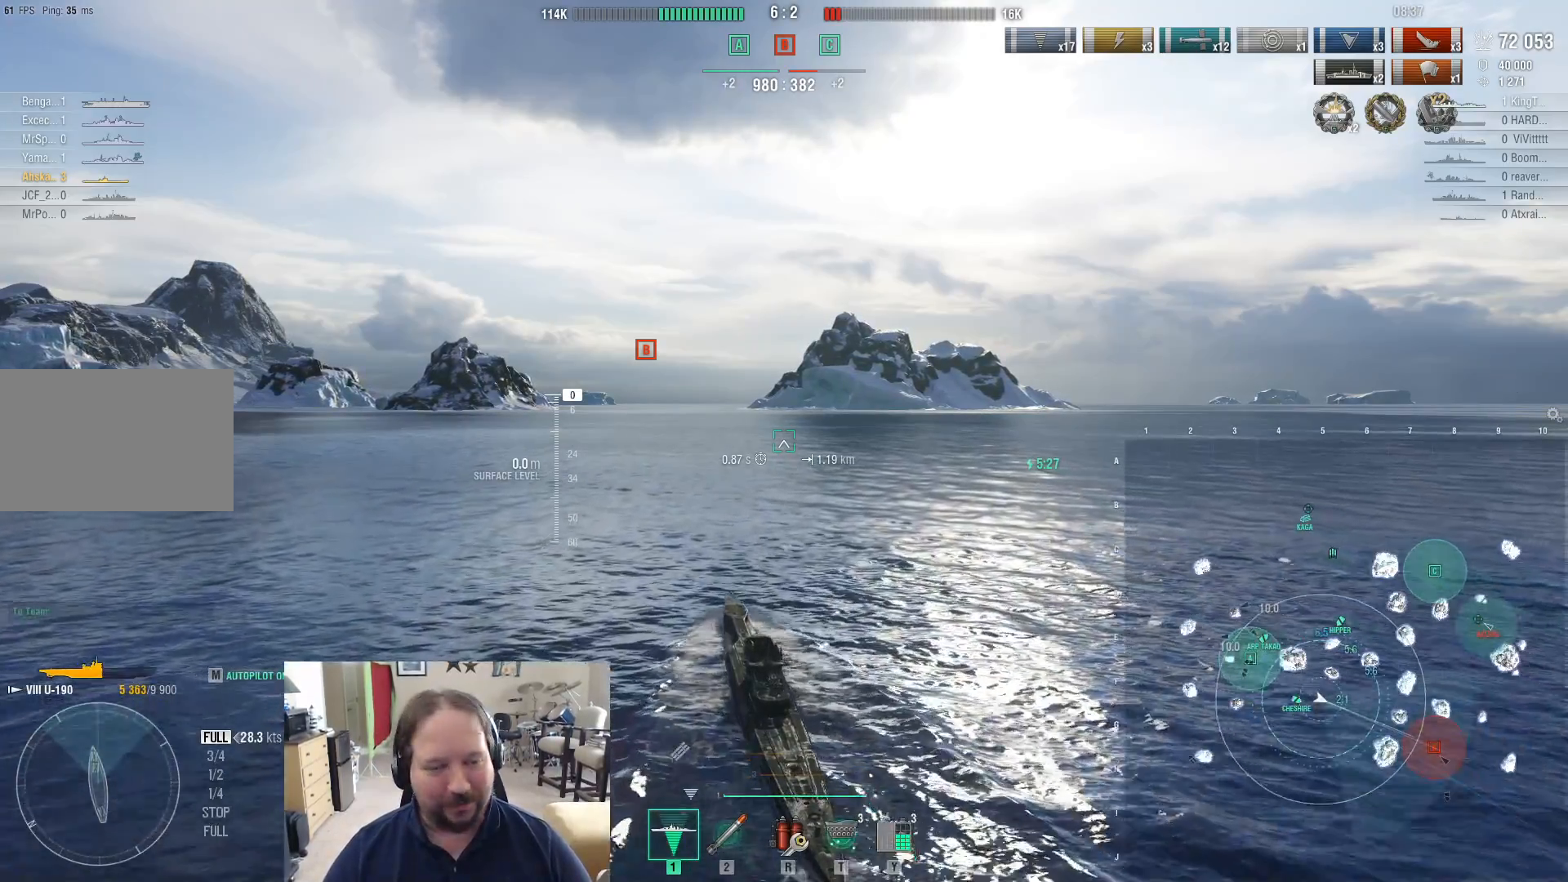
{"keys": [], "mouse": [], "events": []}
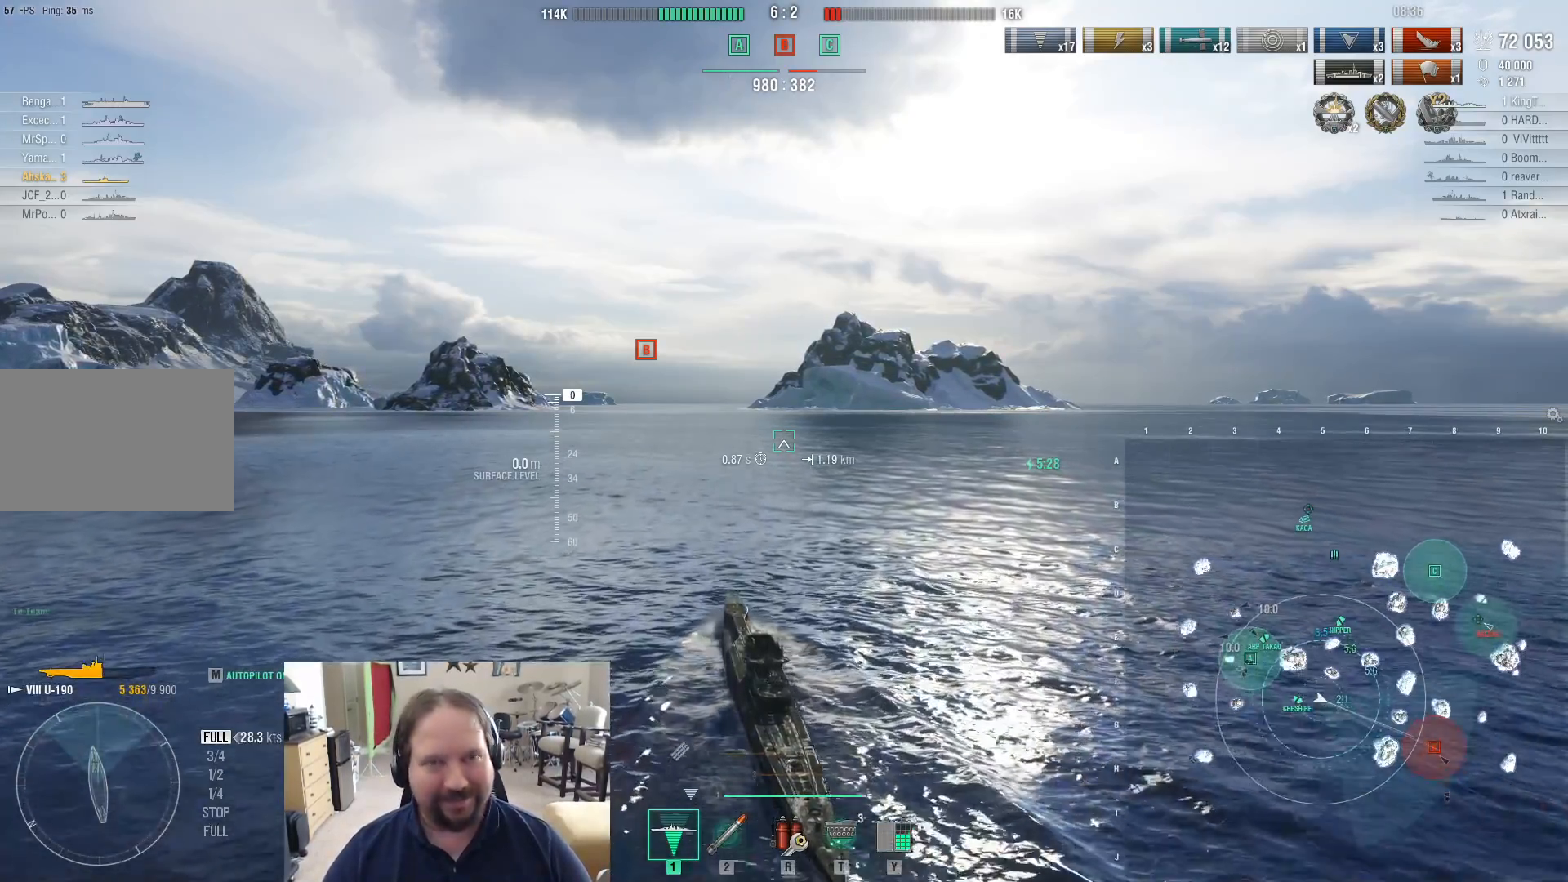
{"keys": [], "mouse": [], "events": []}
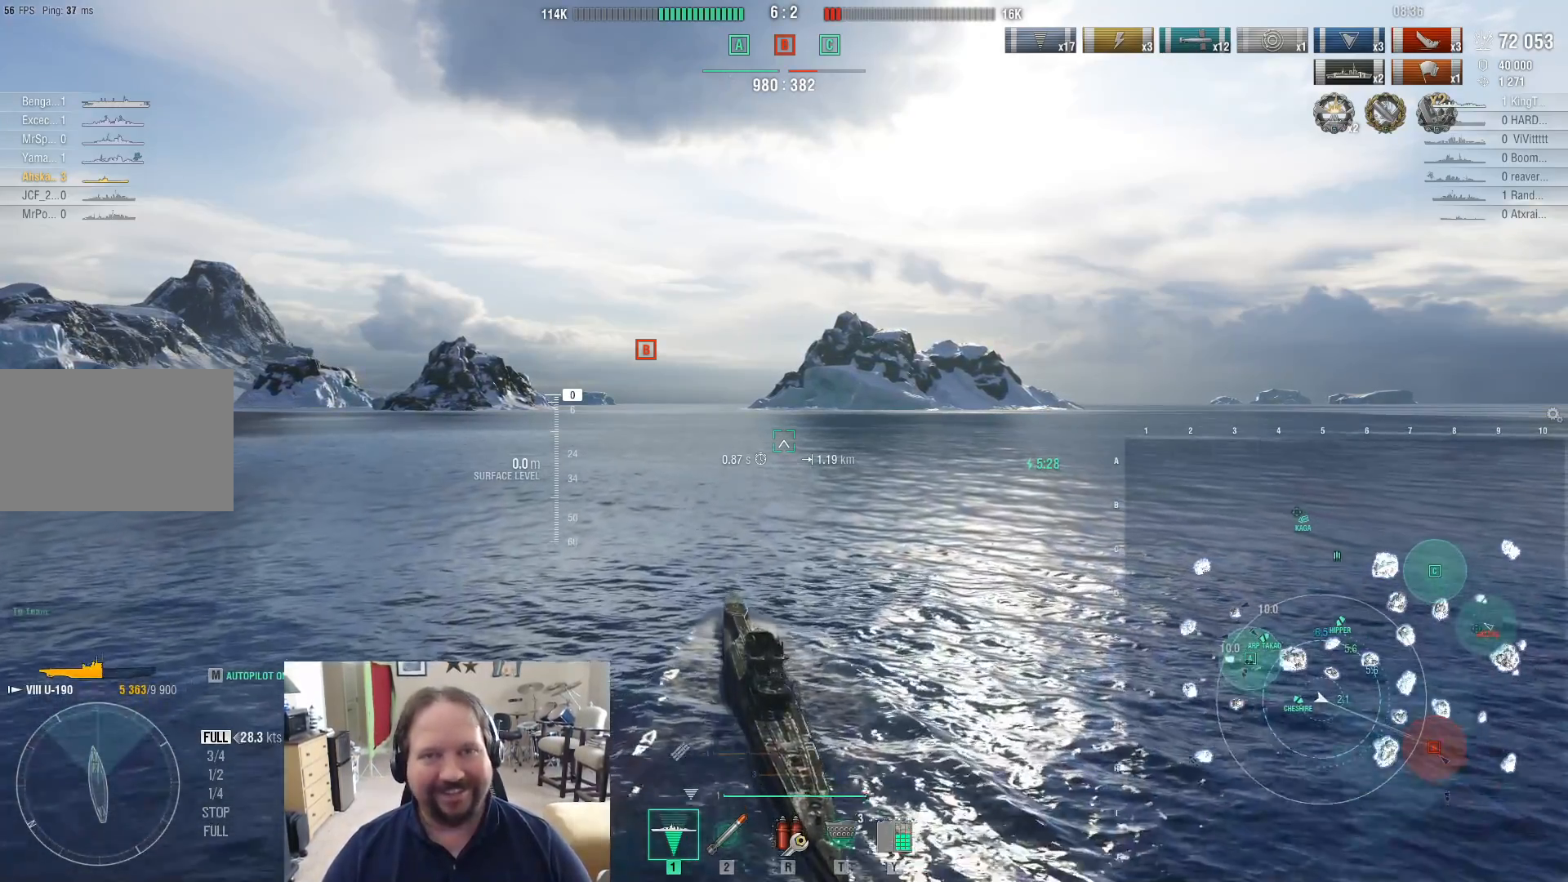
{"keys": [], "mouse": [], "events": []}
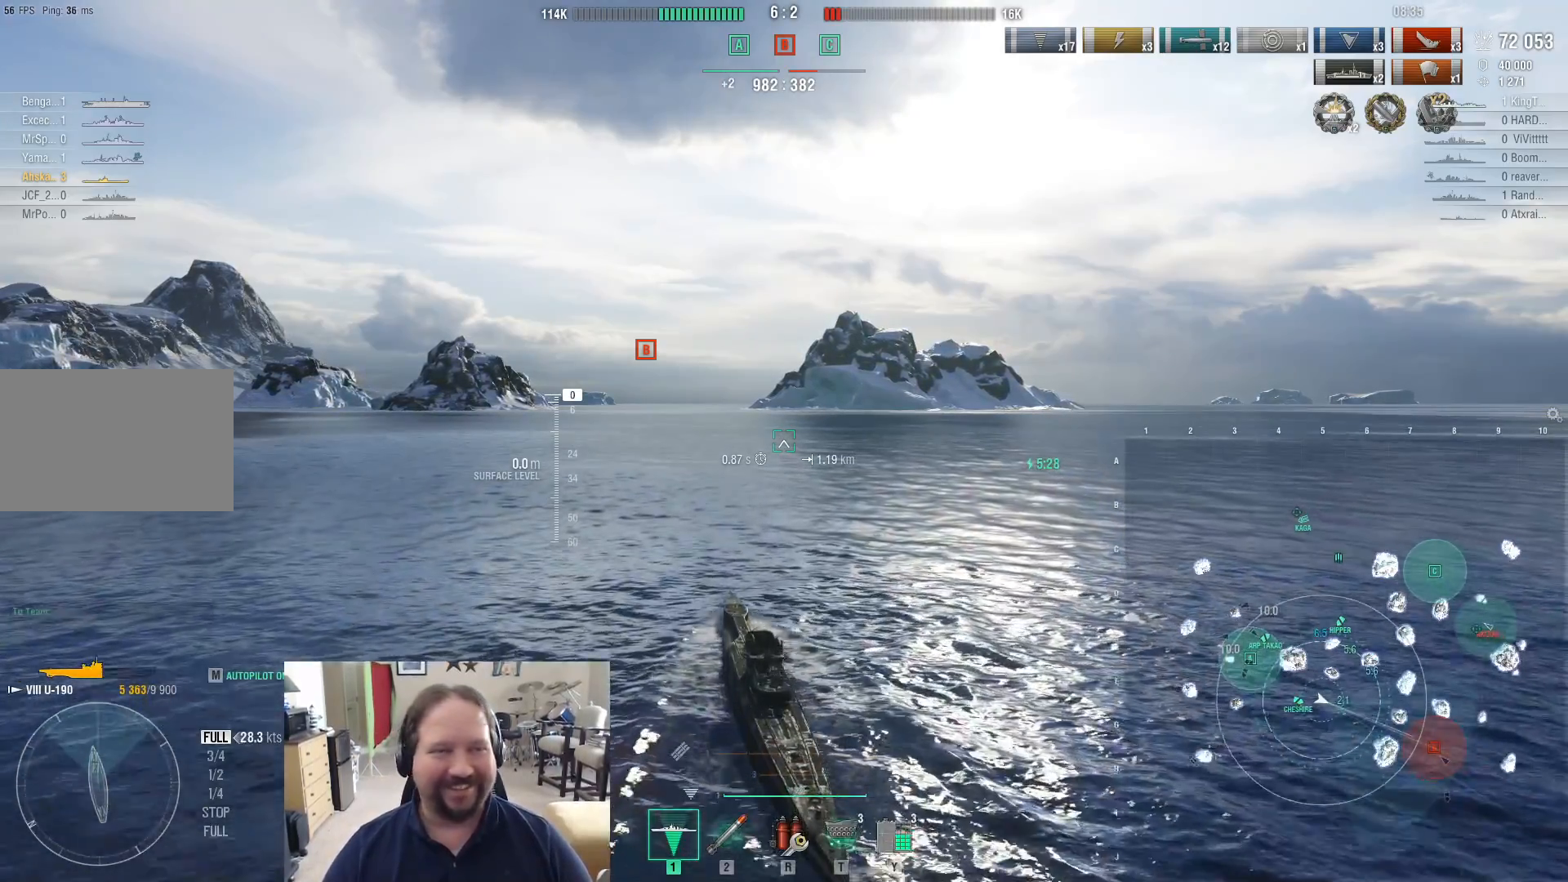
{"keys": [], "mouse": [], "events": []}
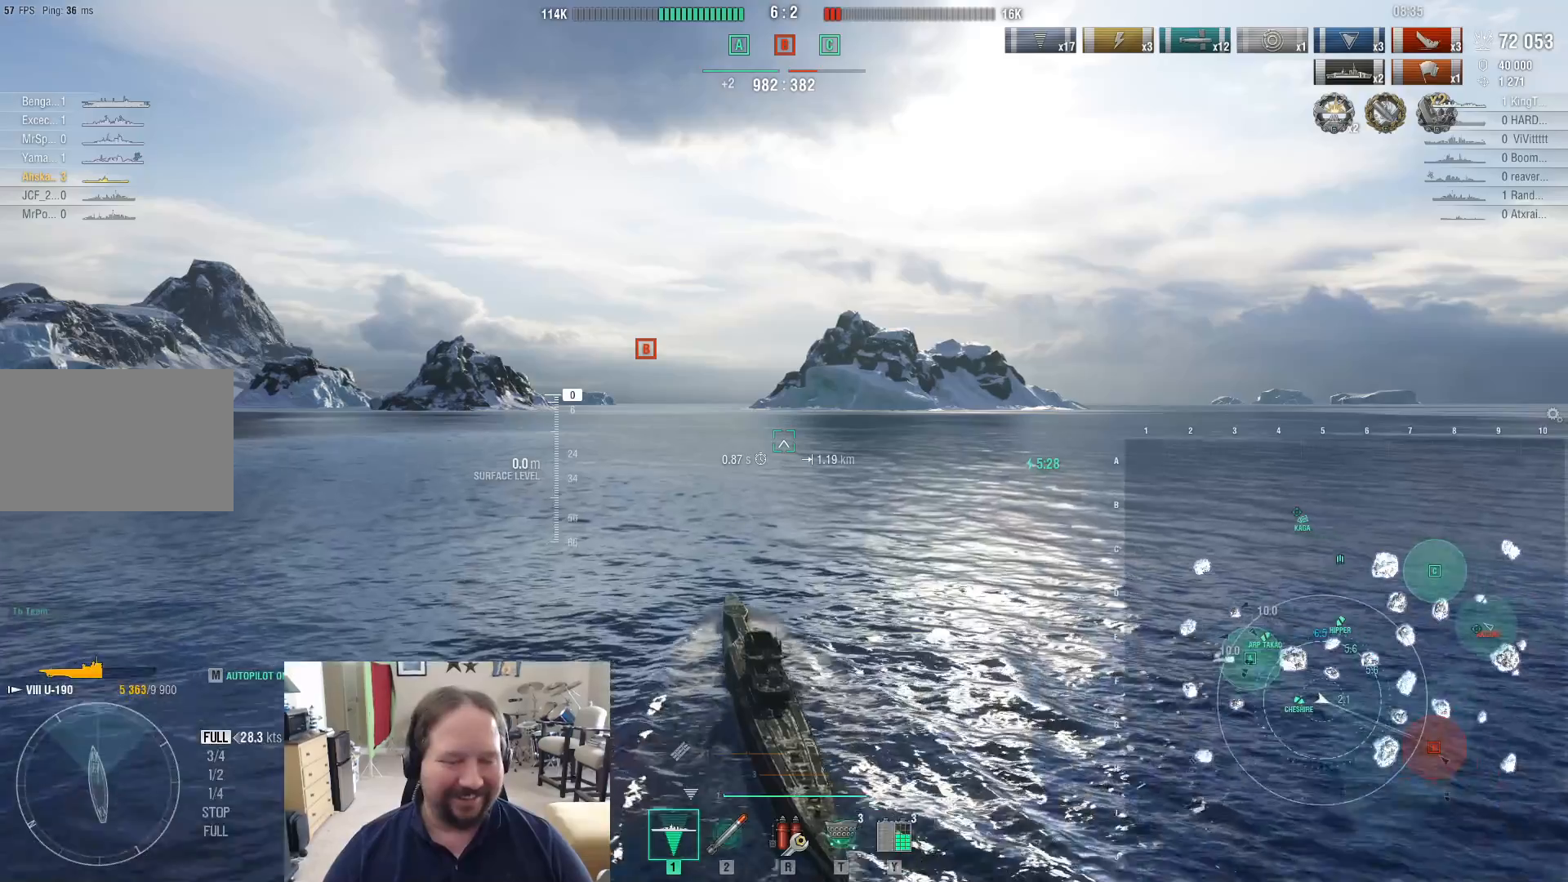
{"keys": [], "mouse": [], "events": []}
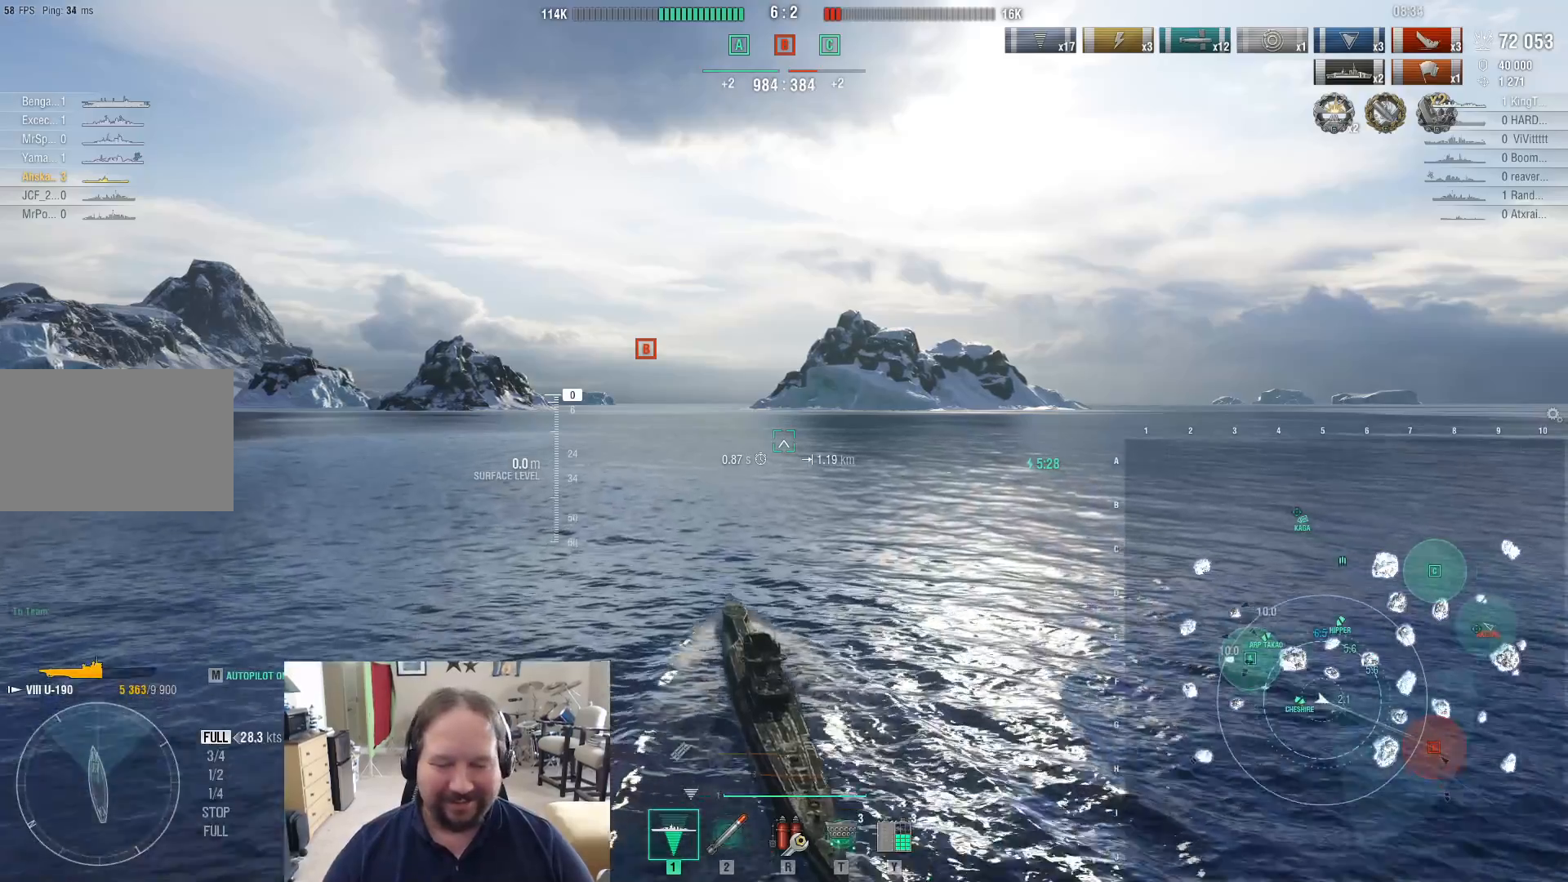
{"keys": [], "mouse": [], "events": []}
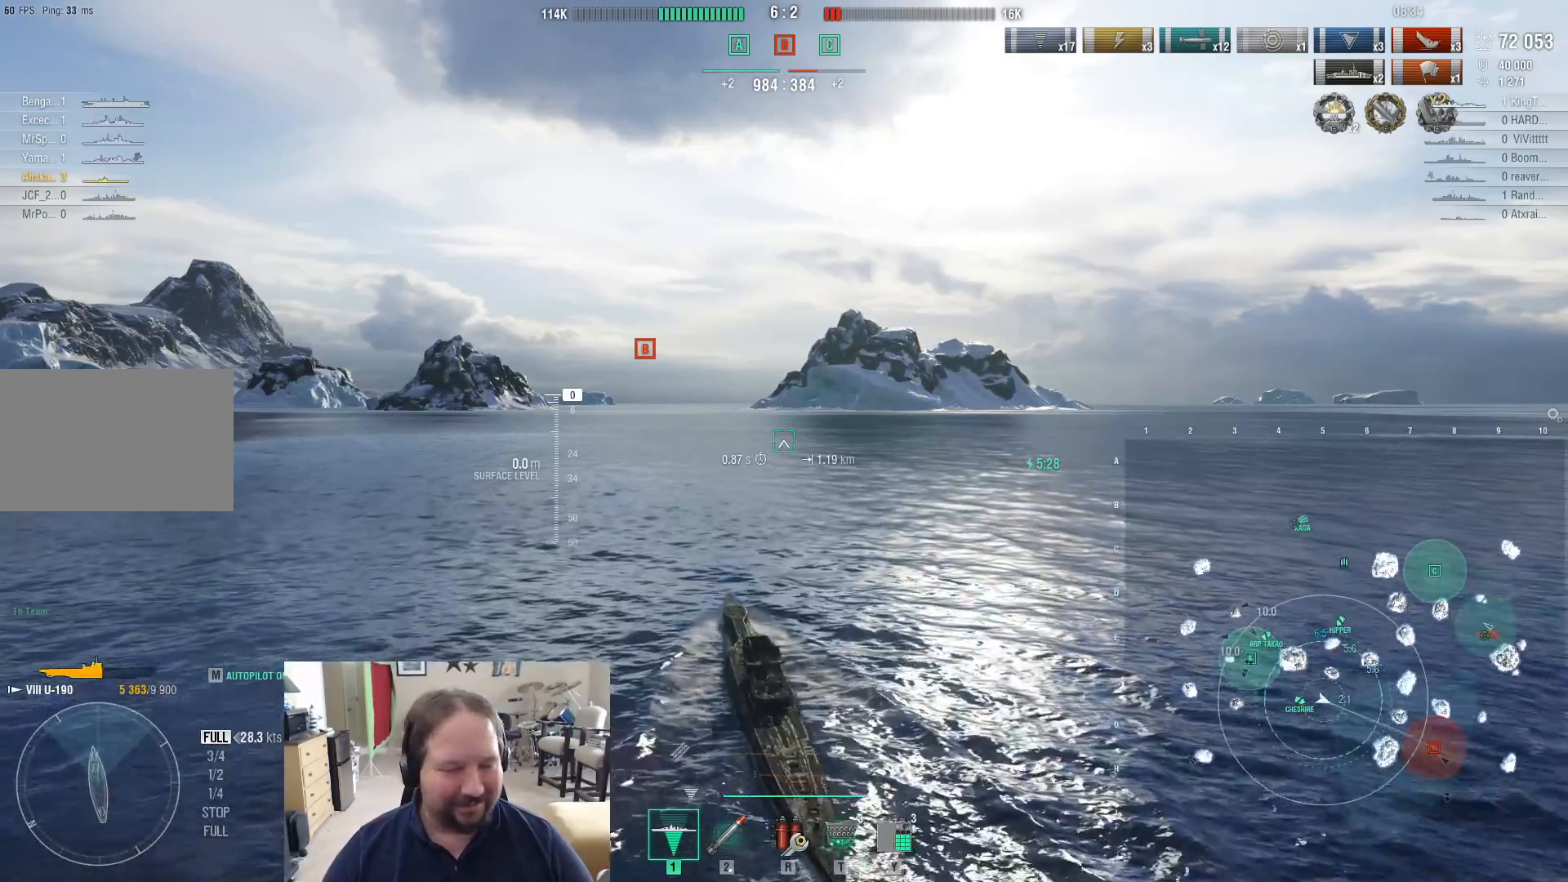
{"keys": [], "mouse": [], "events": []}
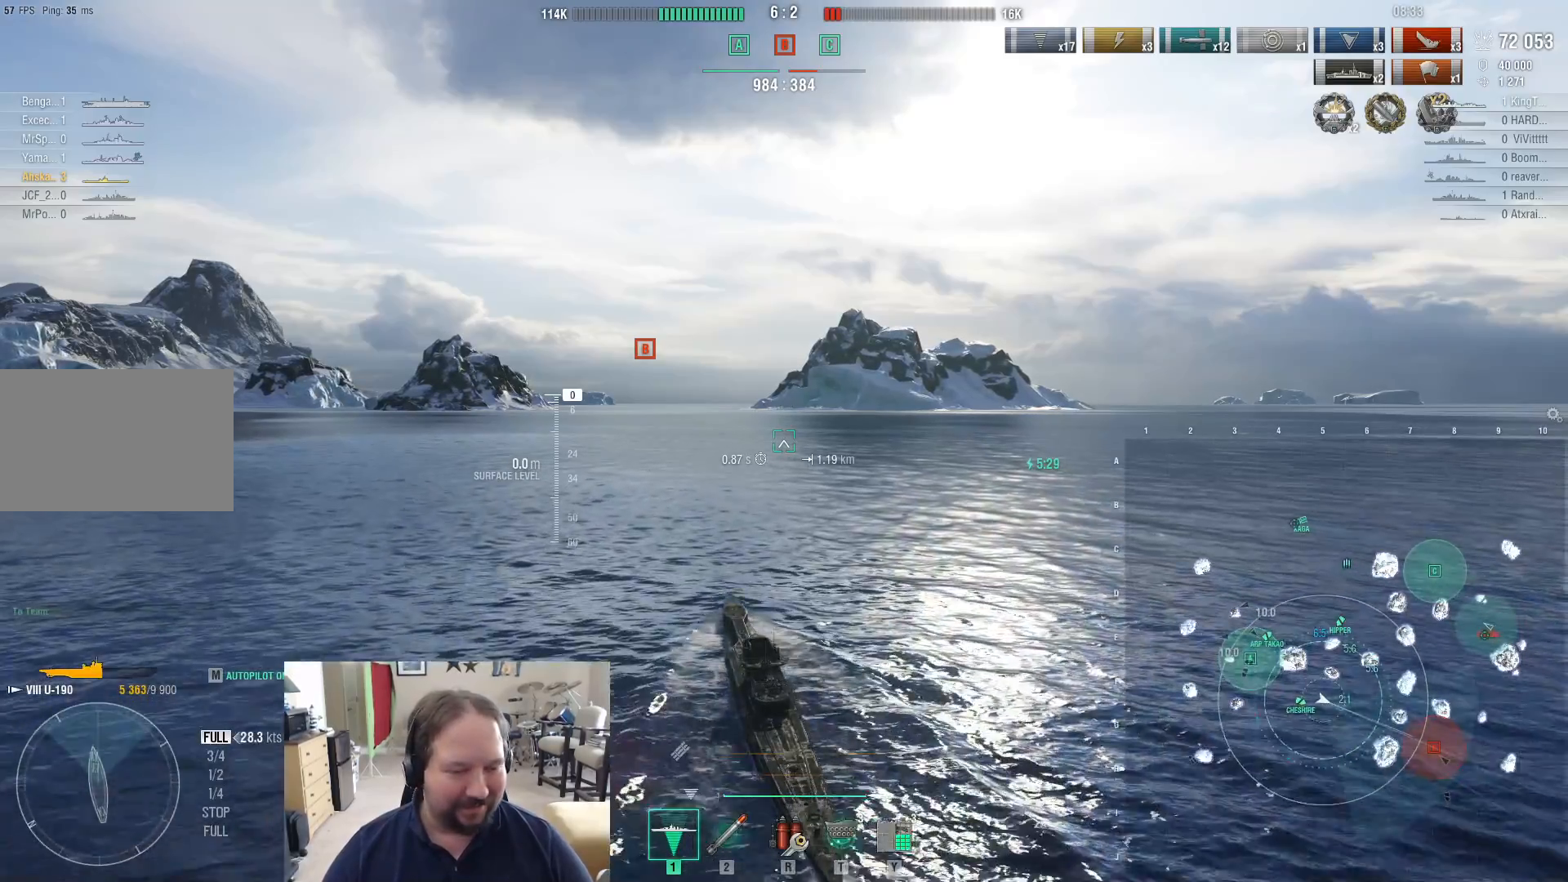
{"keys": [], "mouse": [], "events": []}
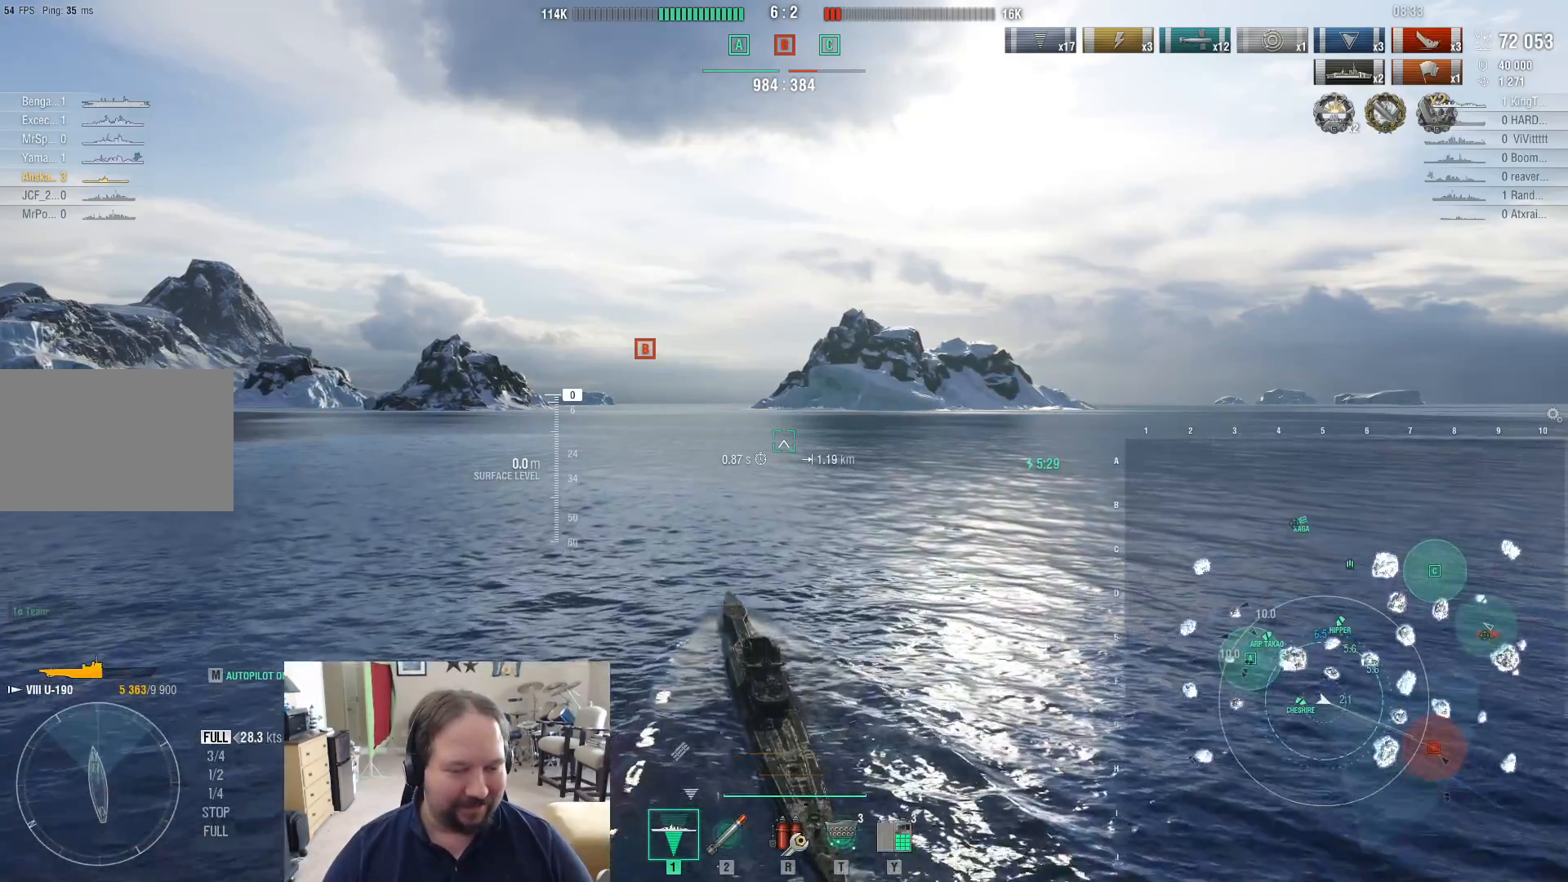
{"keys": [], "mouse": ["left"], "events": [[450, "mouse_left", "down"]]}
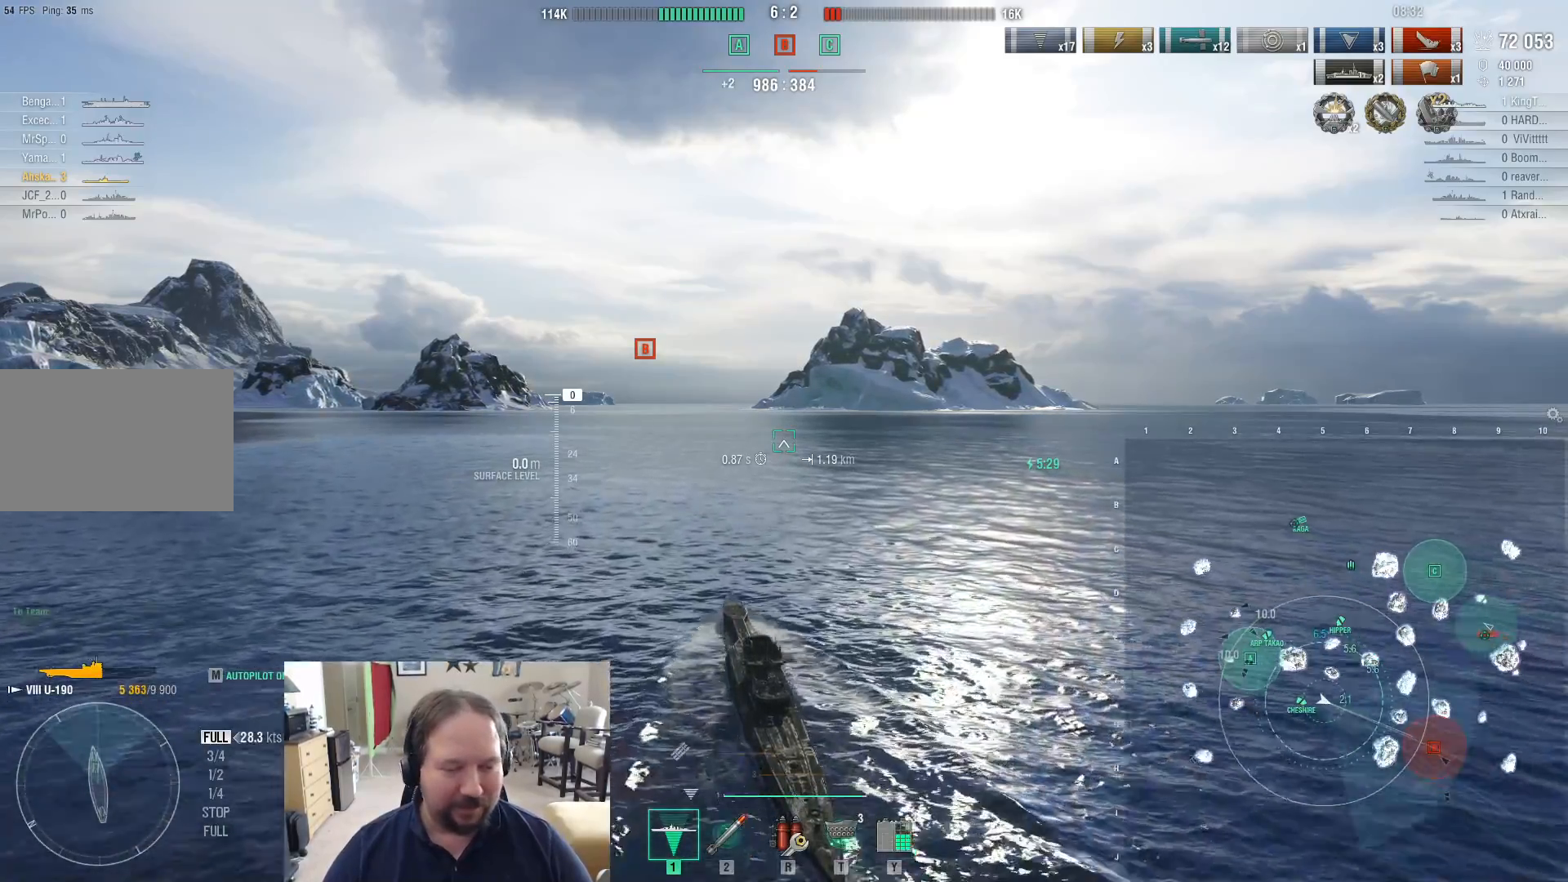
{"keys": [], "mouse": [], "events": [[33, "mouse_left", "up"]]}